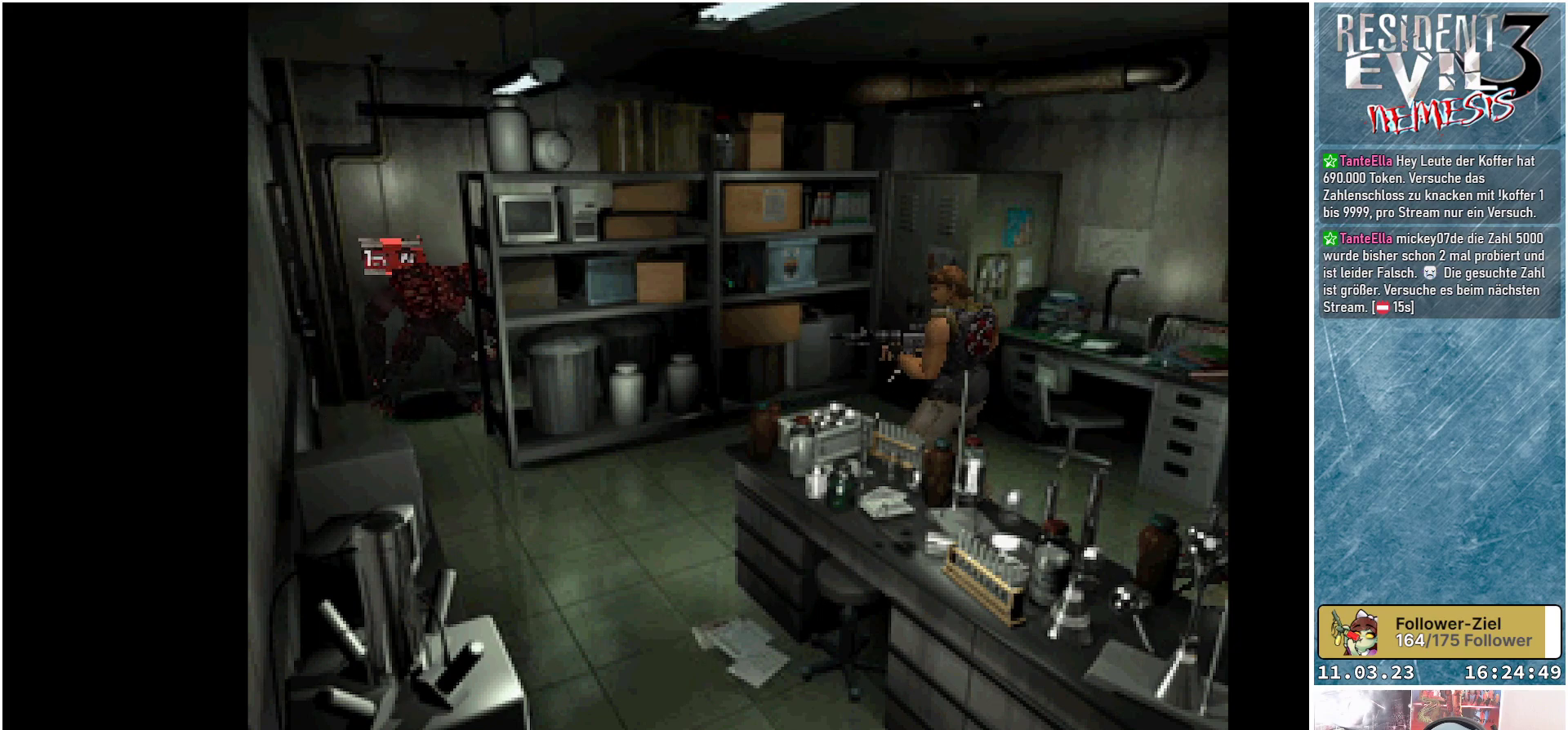
Gameplay with a controller (Xbox layout); each line is a JSON object with the inputs held at the frame after it. "events" lists button and stick changes between this image and that frame as [ms after this image, input, new state], when the widget could be followed in between. Not read: right_stick.
{"buttons": ["R1"], "left_stick": "center", "events": []}
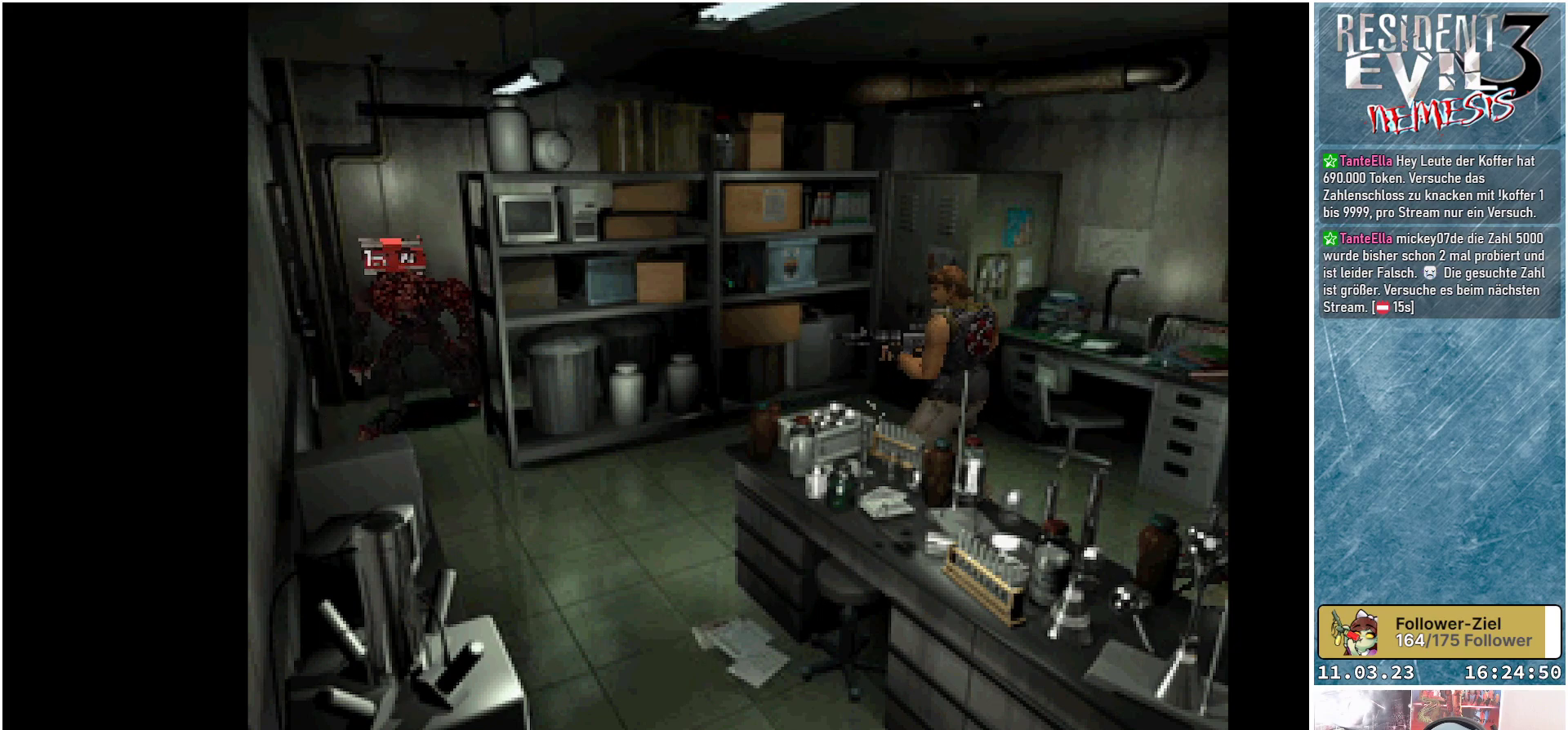
{"buttons": ["R1"], "left_stick": "center", "events": []}
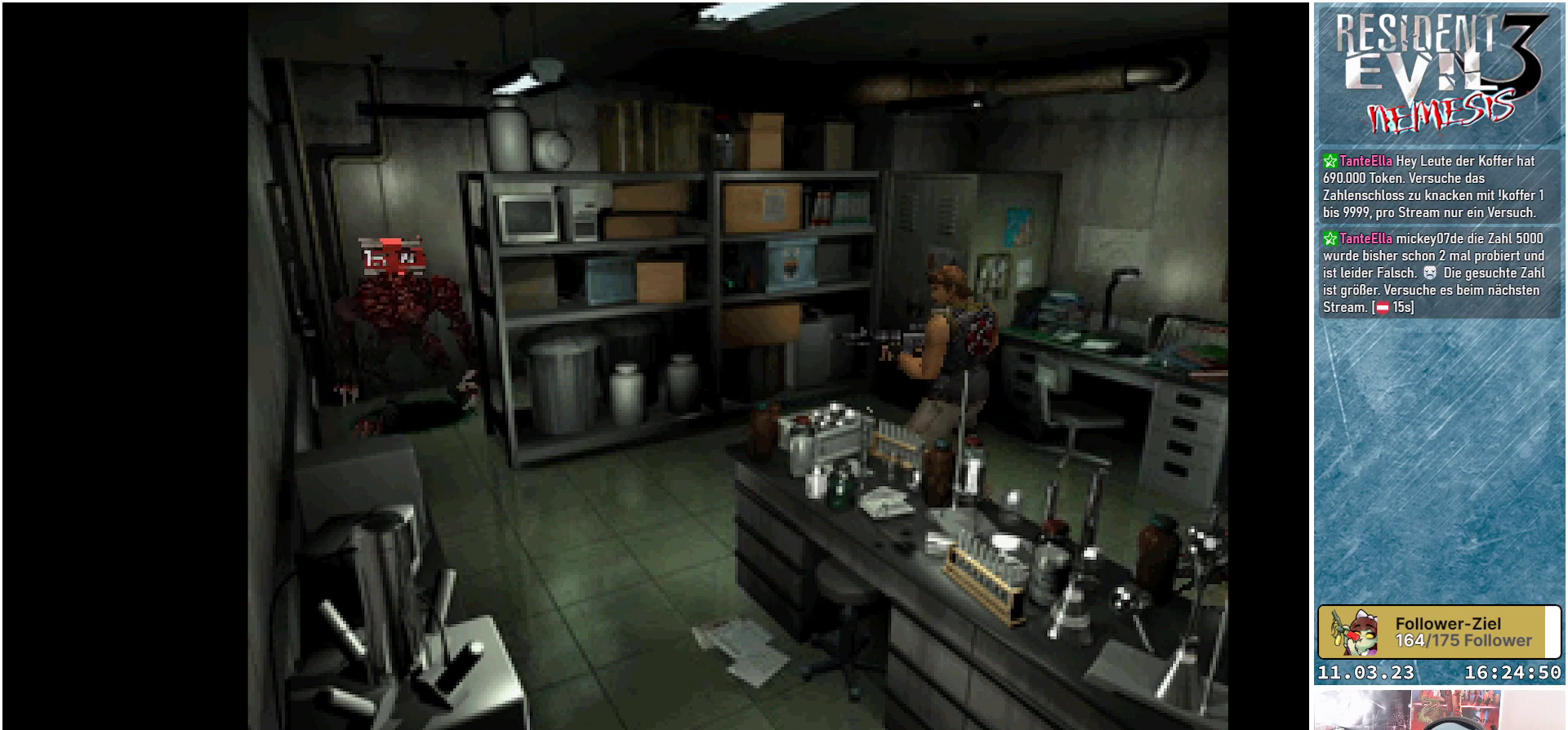
{"buttons": ["R1"], "left_stick": "center", "events": []}
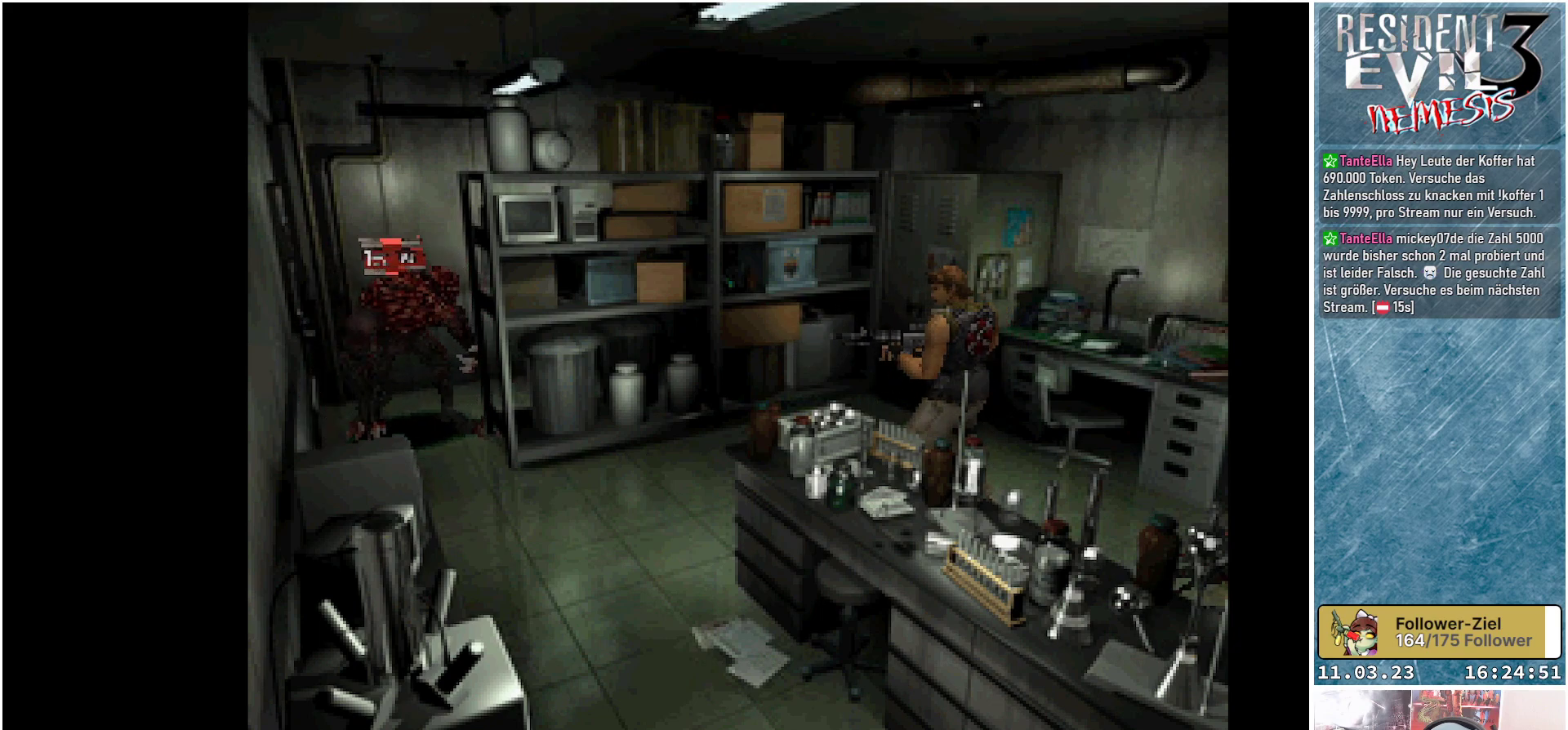
{"buttons": ["R1"], "left_stick": "center", "events": []}
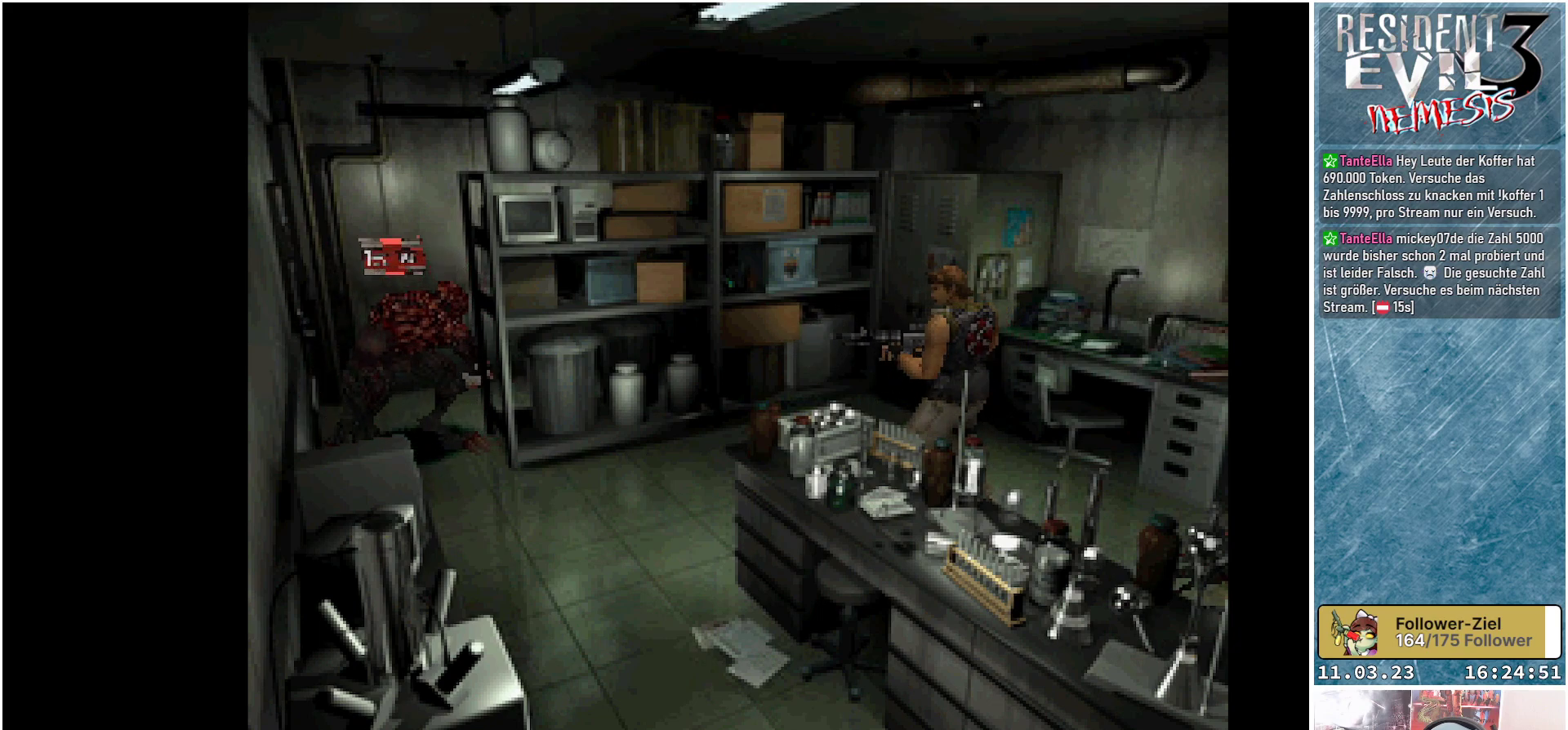
{"buttons": ["A", "R1"], "left_stick": "center", "events": [[383, "A", "down"]]}
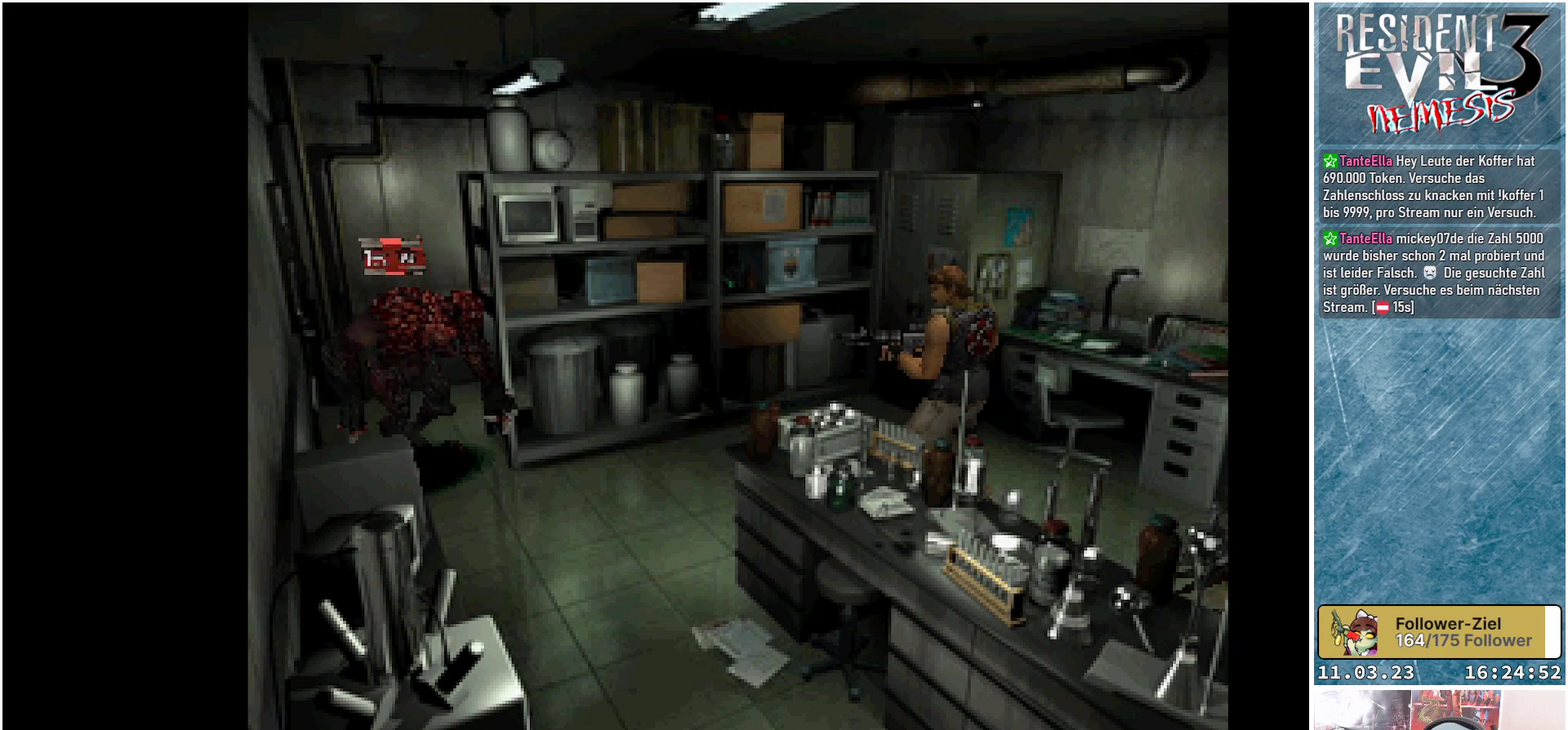
{"buttons": ["A", "R1"], "left_stick": "center", "events": []}
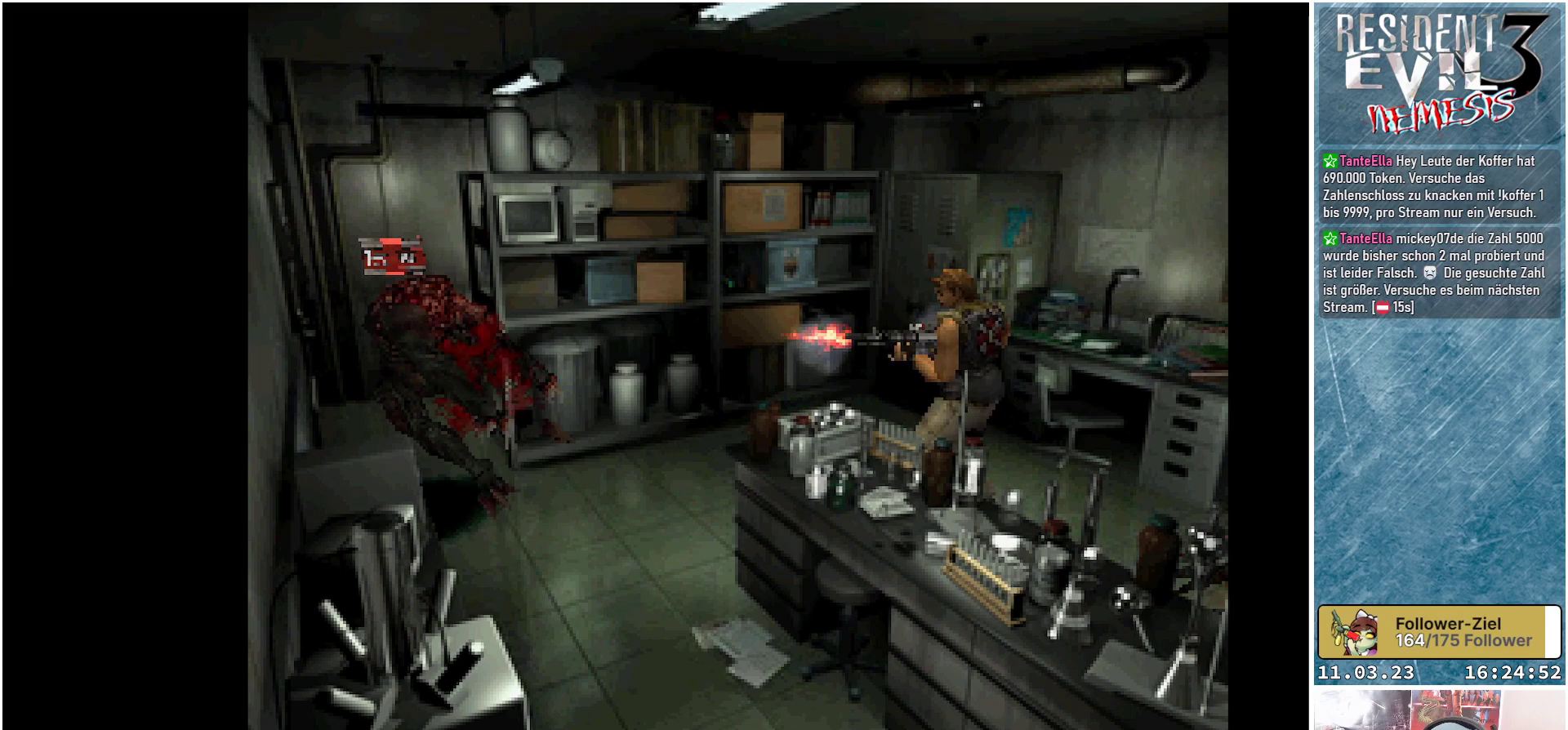
{"buttons": ["R1"], "left_stick": "center", "events": [[467, "A", "up"]]}
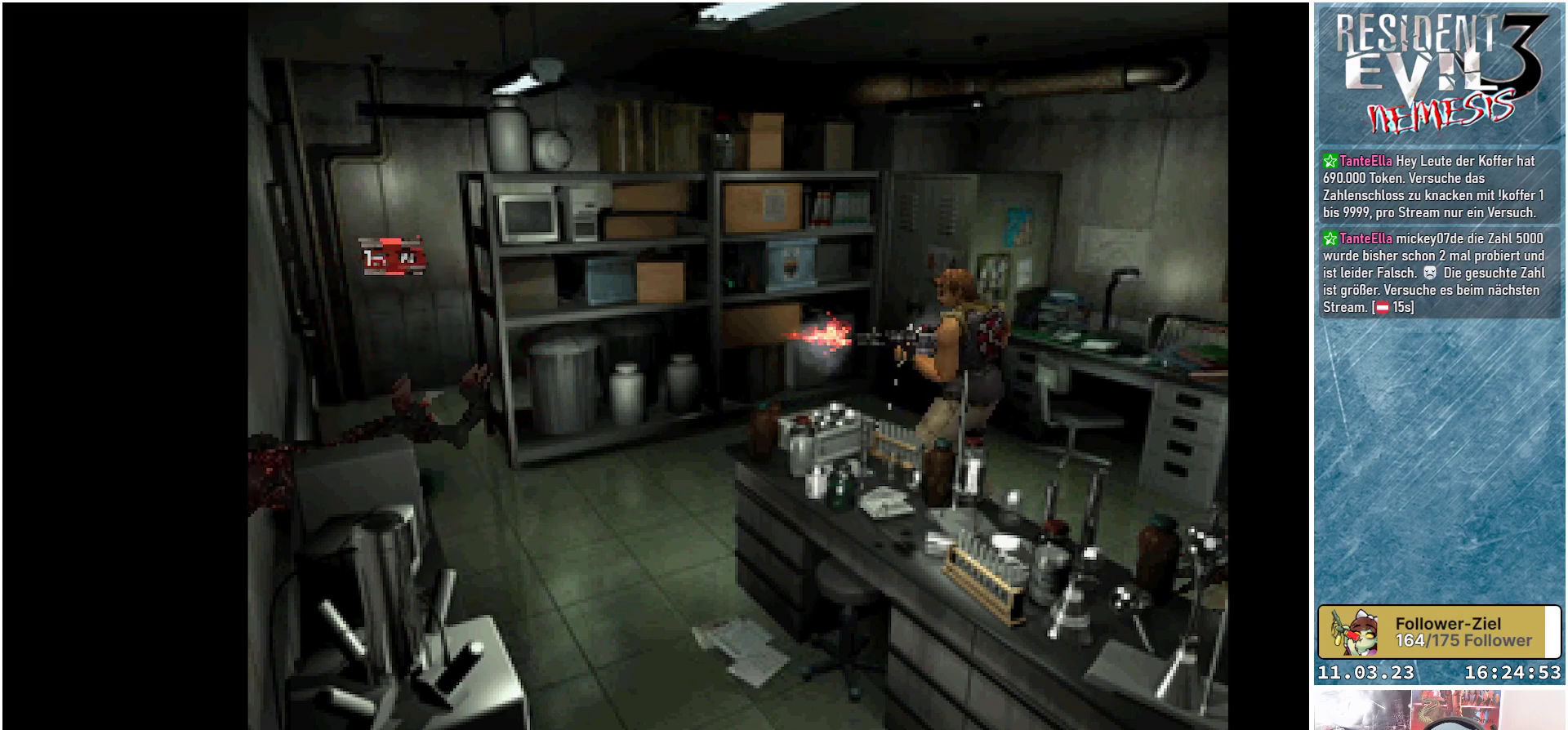
{"buttons": ["R1"], "left_stick": "center", "events": []}
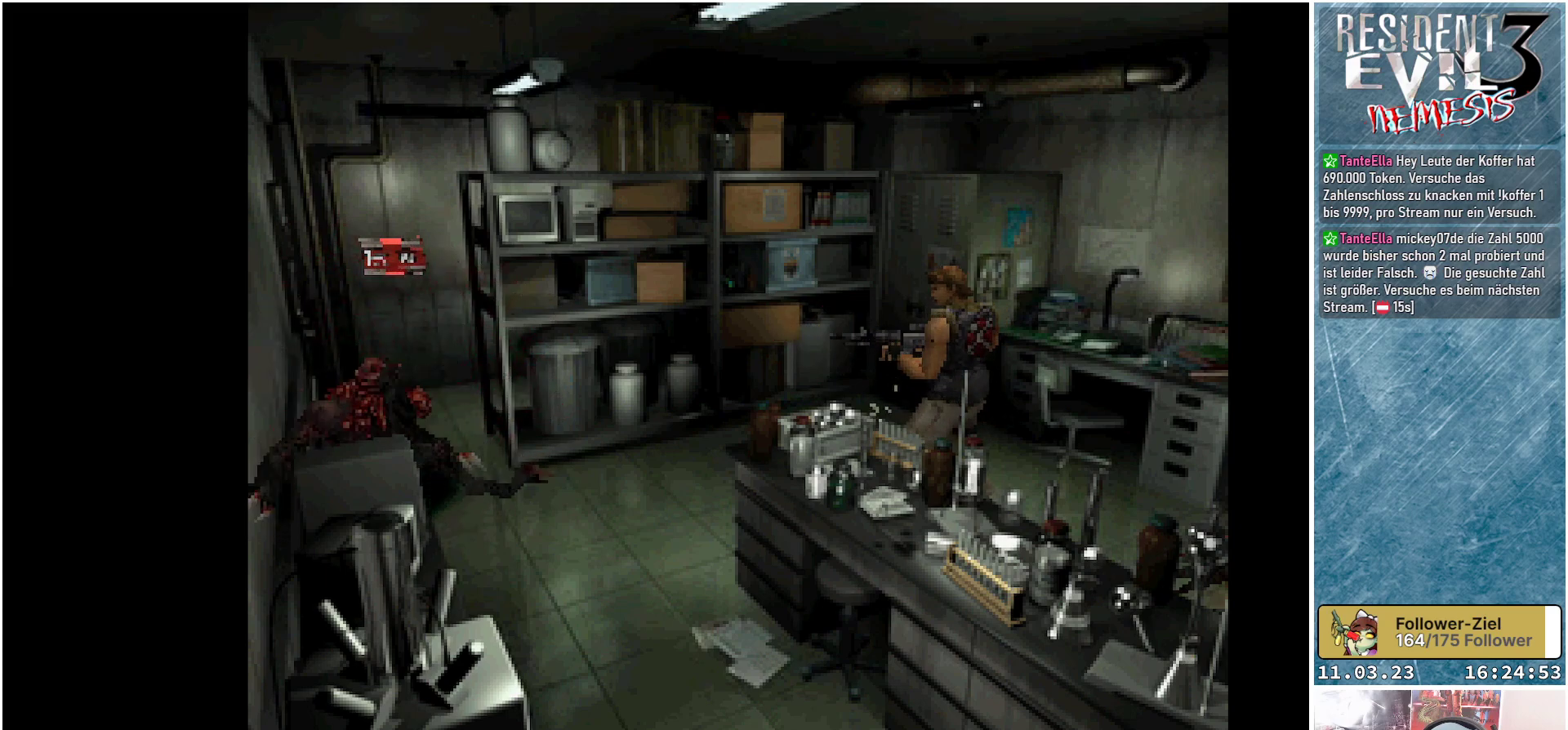
{"buttons": ["A", "R1"], "left_stick": "center", "events": [[150, "A", "down"]]}
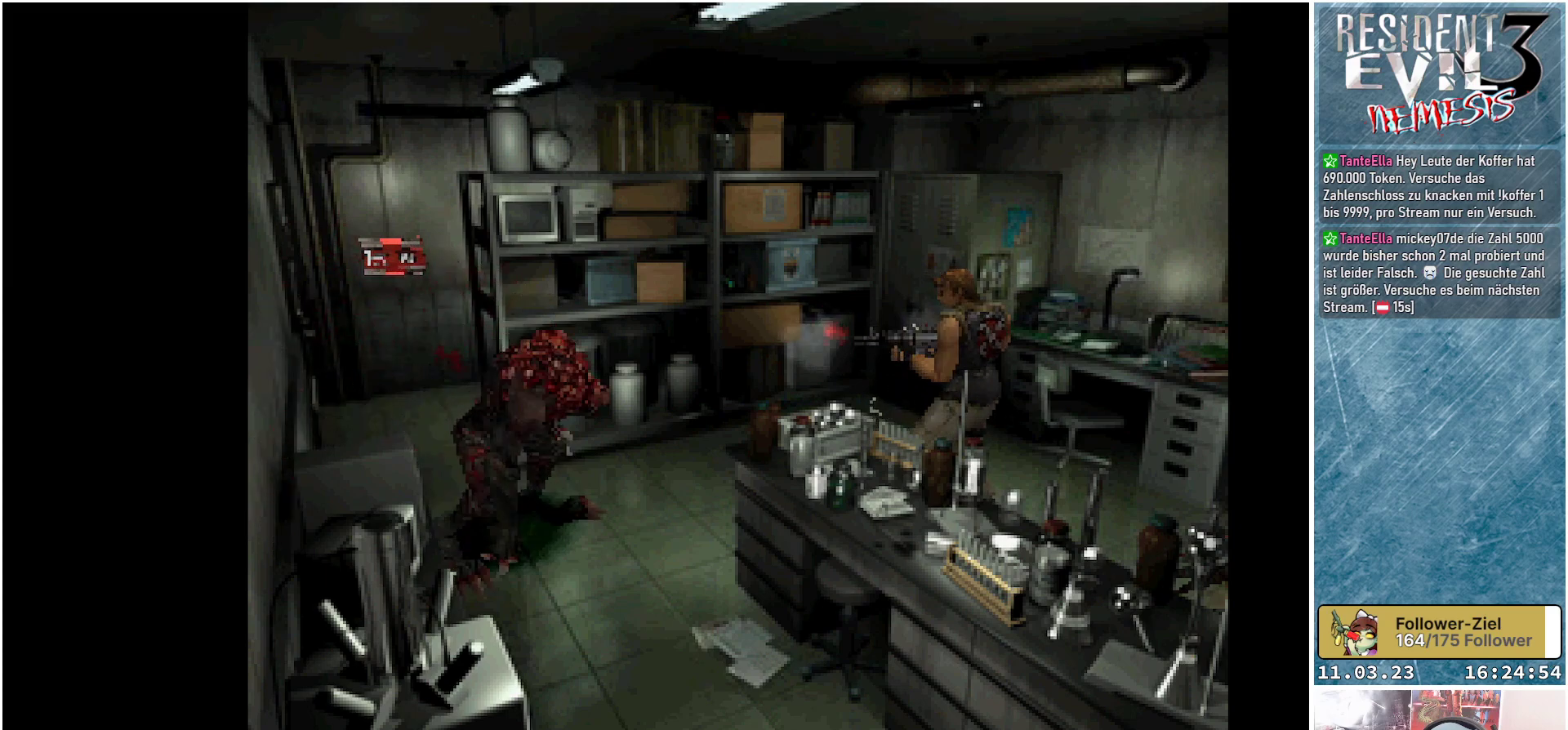
{"buttons": ["R1"], "left_stick": "center", "events": [[367, "A", "up"]]}
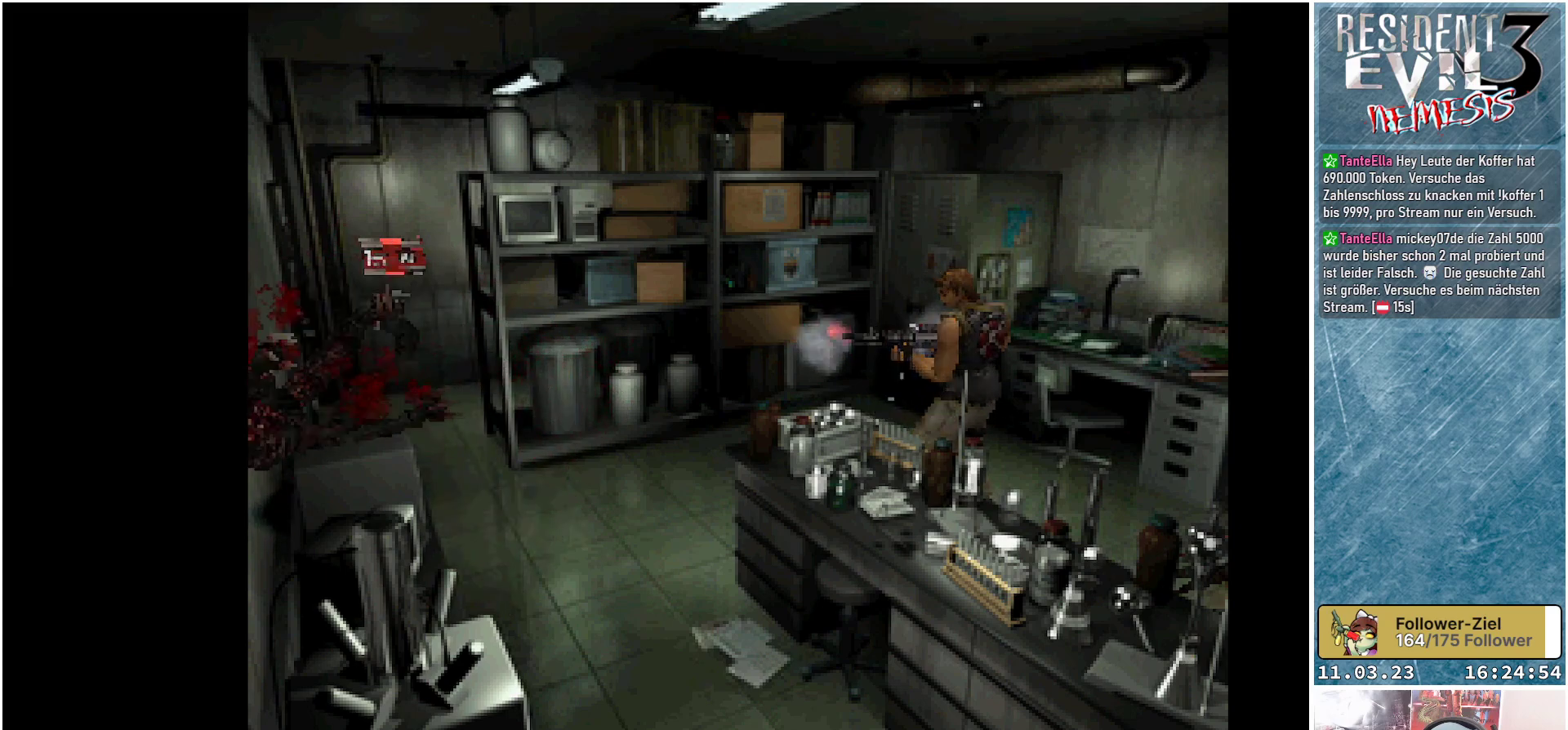
{"buttons": ["R1"], "left_stick": "center", "events": []}
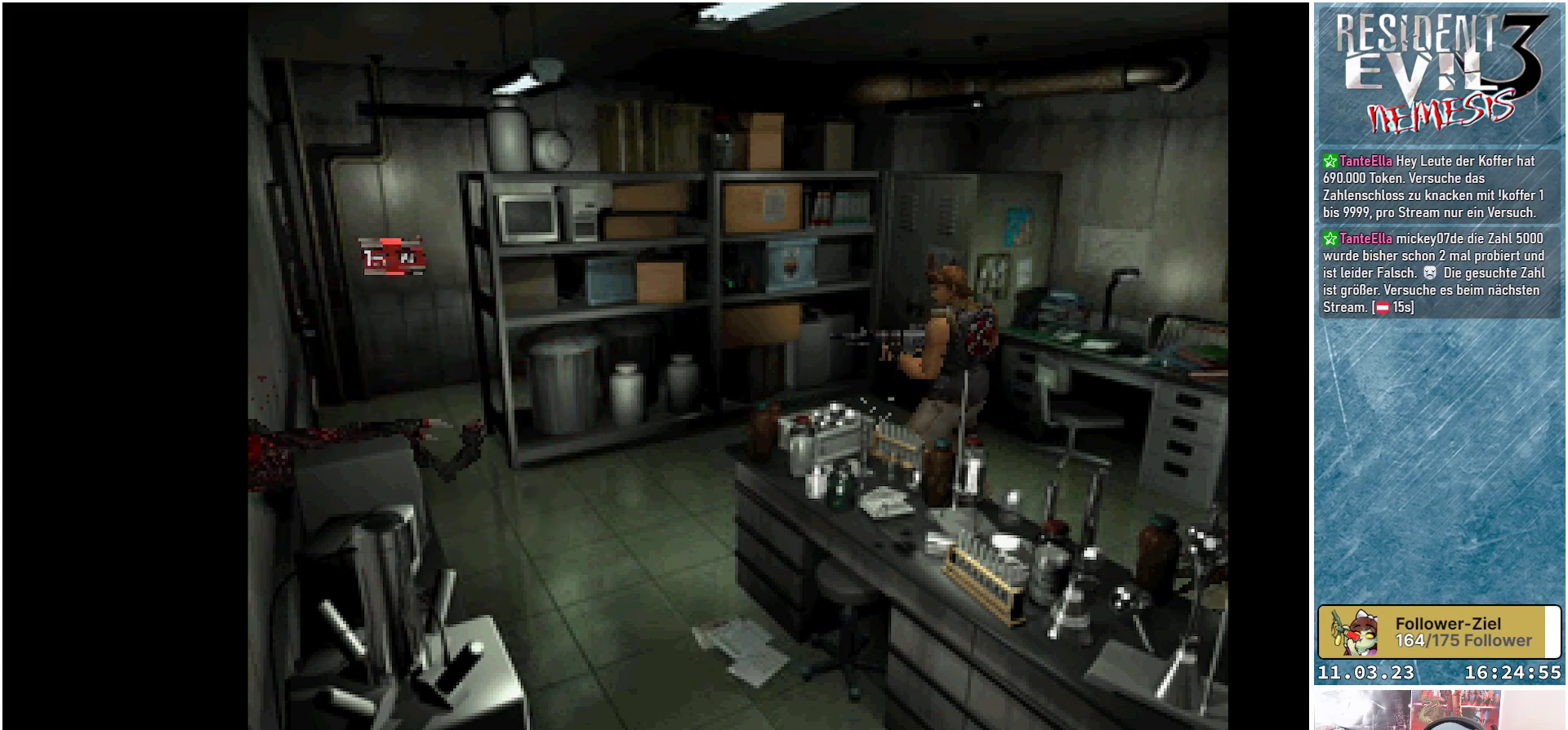
{"buttons": [], "left_stick": "center", "events": [[200, "R1", "up"]]}
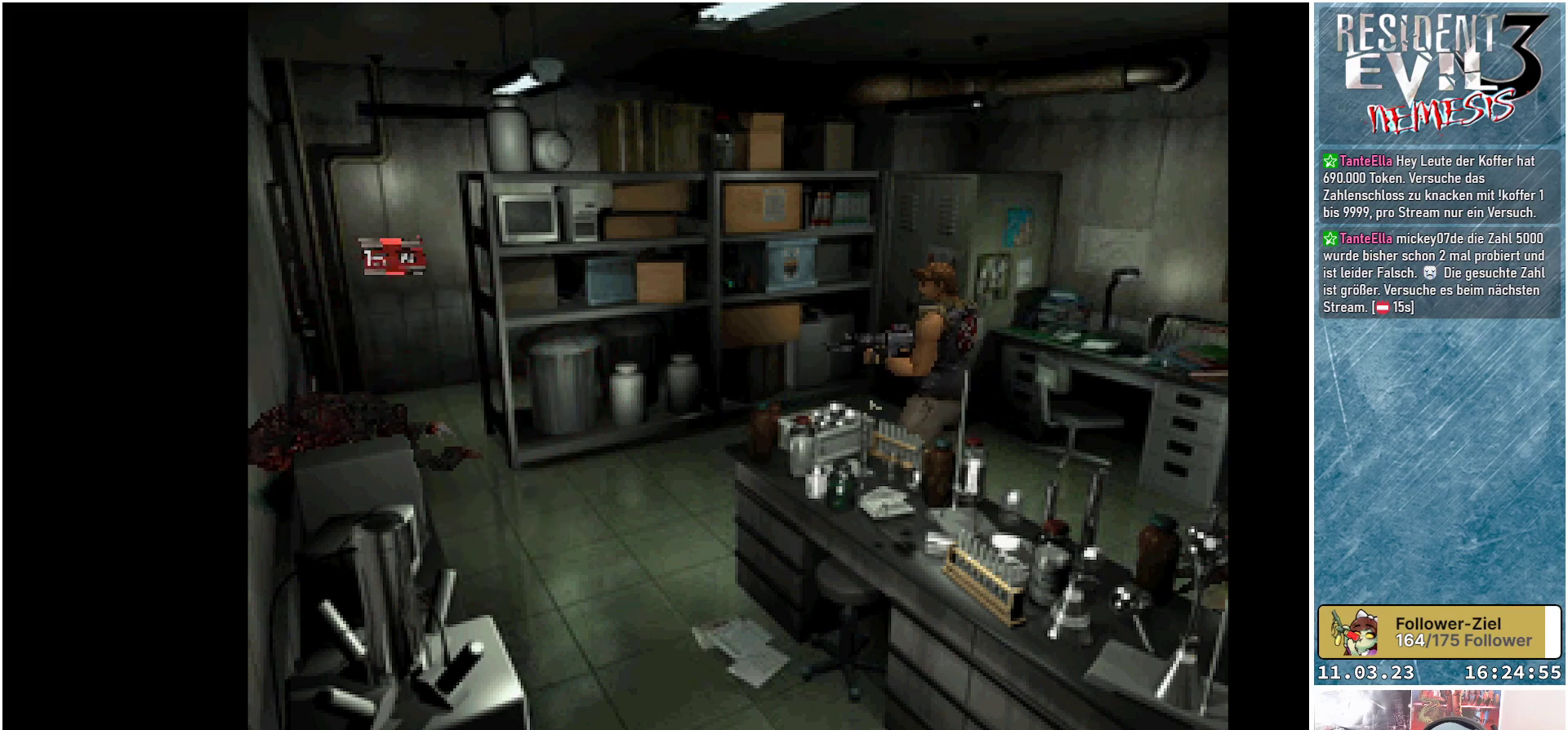
{"buttons": [], "left_stick": "center", "events": []}
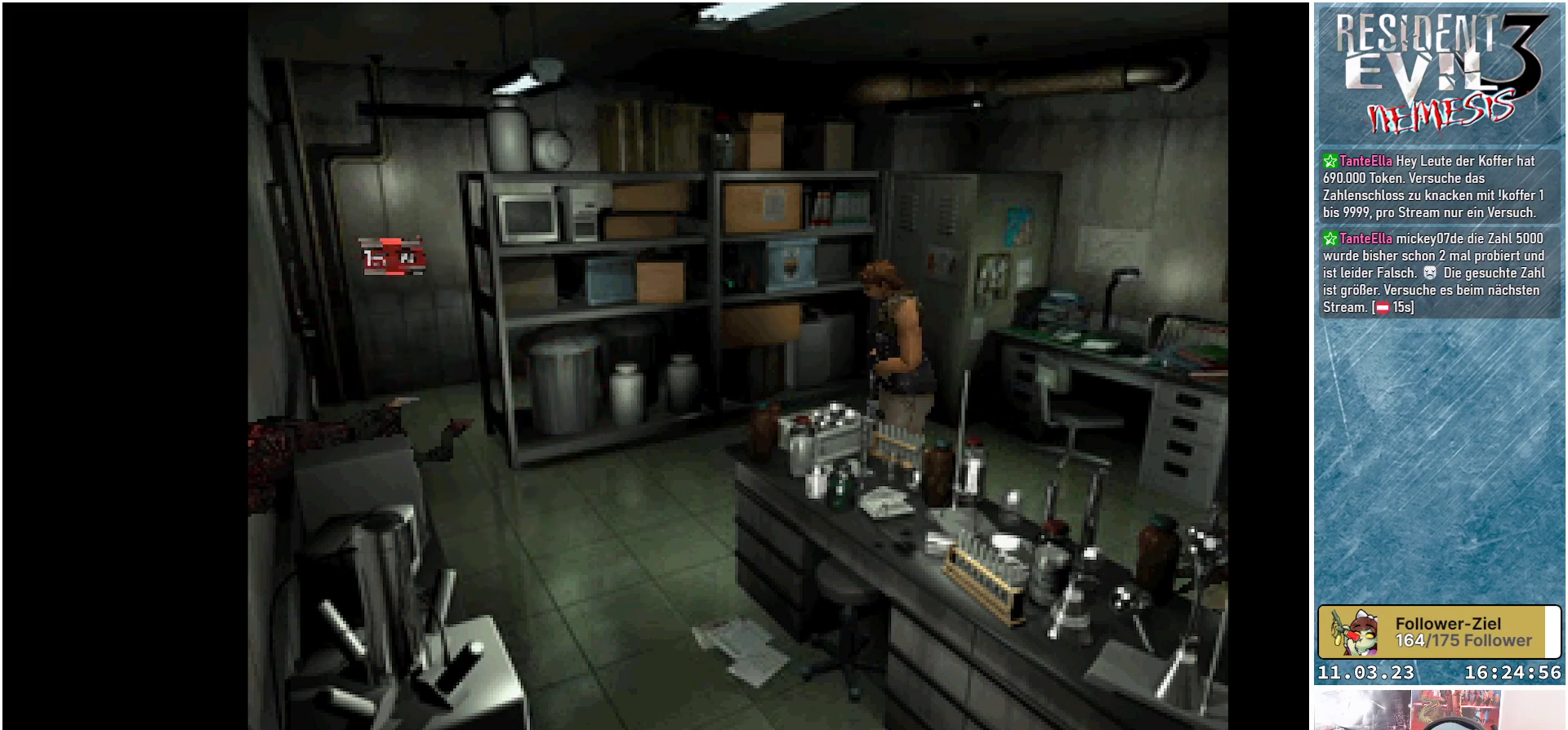
{"buttons": [], "left_stick": "center", "events": []}
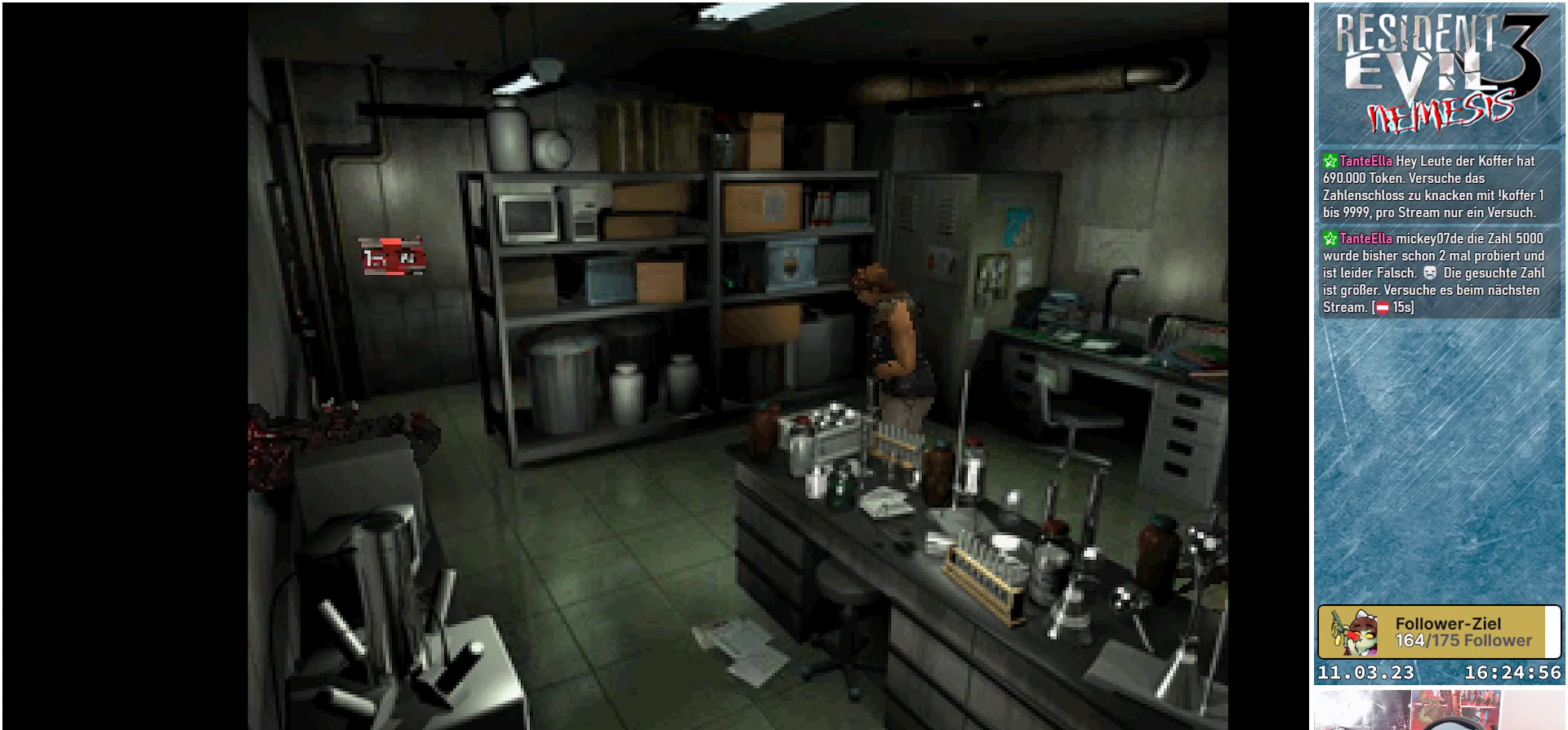
{"buttons": [], "left_stick": "center", "events": [[317, "B", "down"], [400, "B", "up"]]}
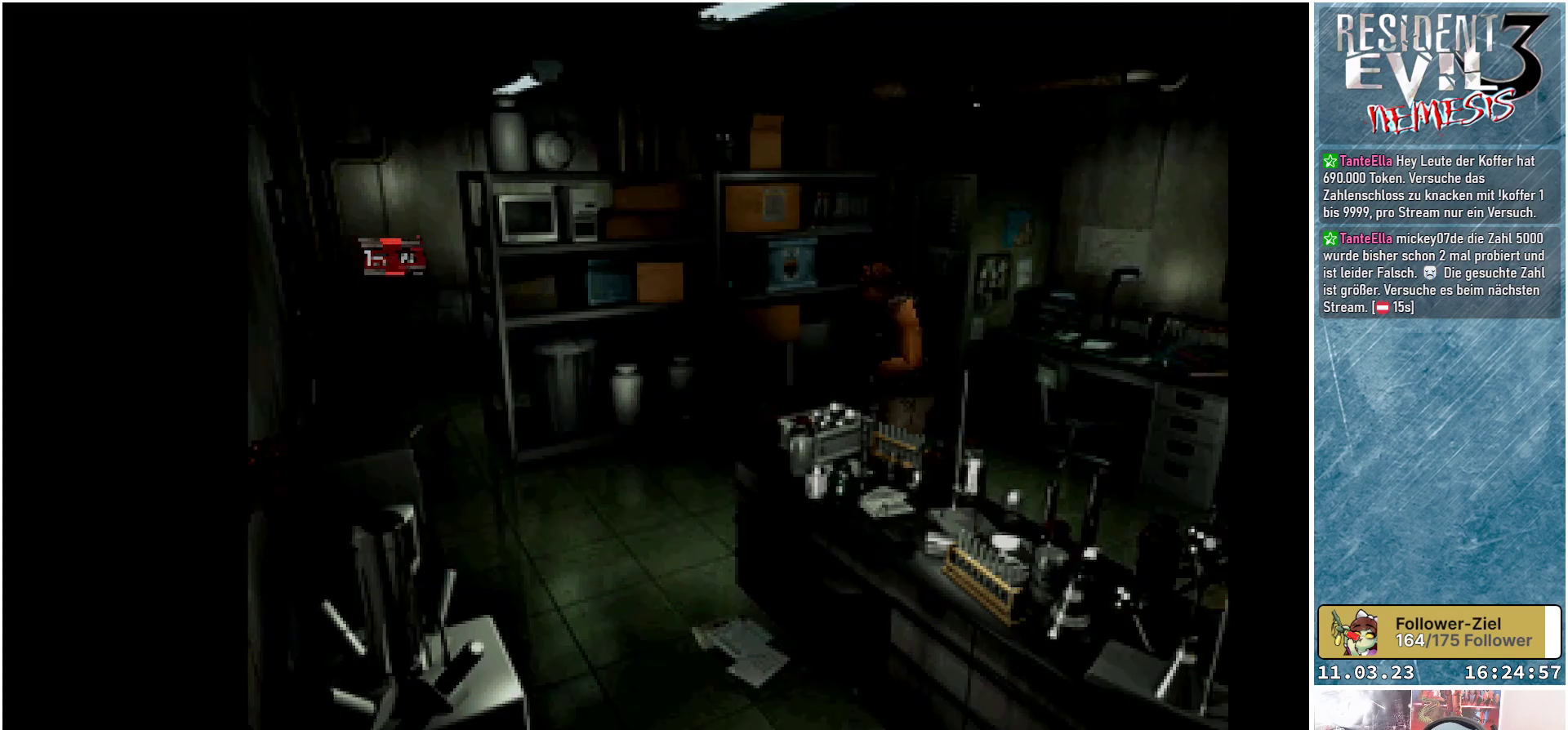
{"buttons": [], "left_stick": "center", "events": []}
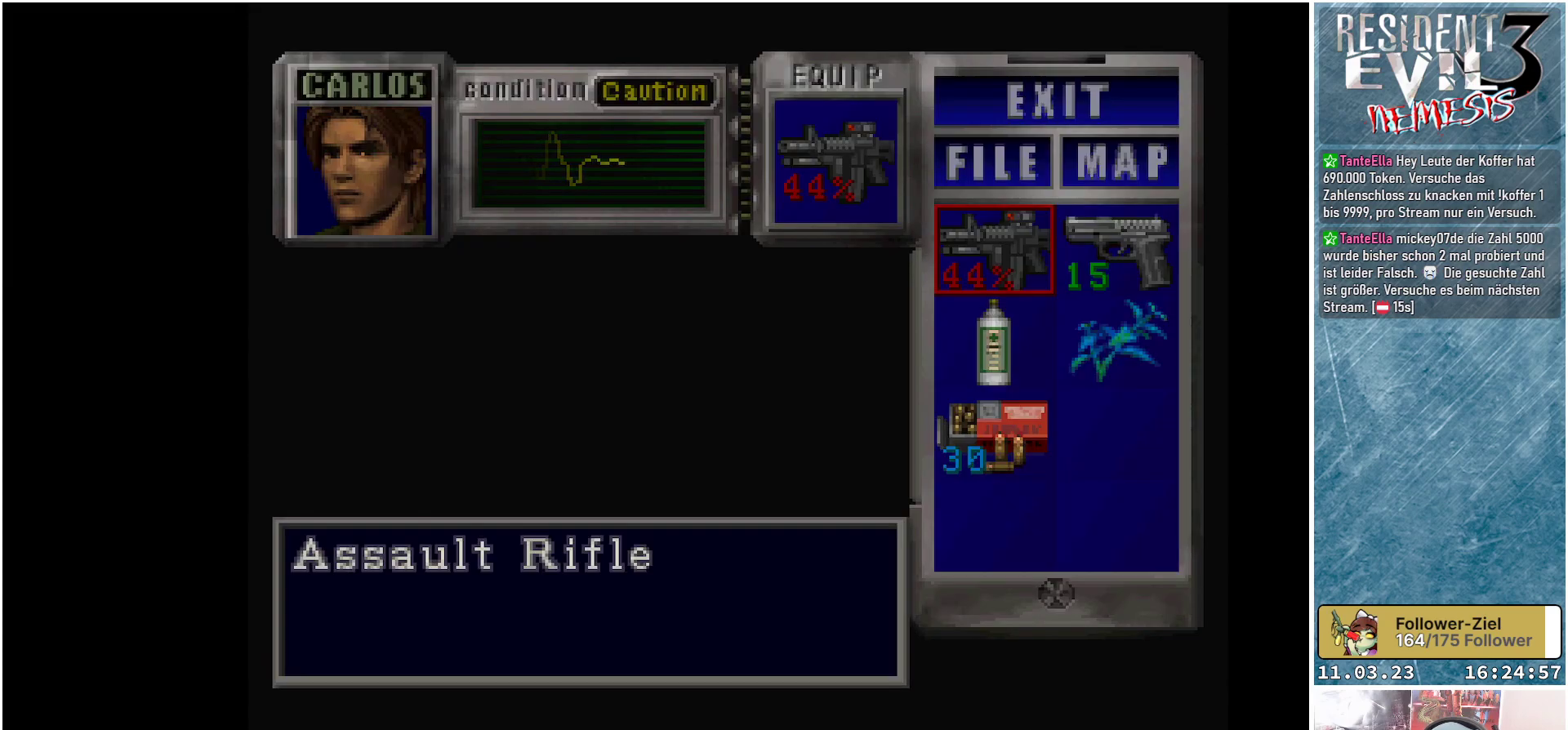
{"buttons": [], "left_stick": "center", "events": []}
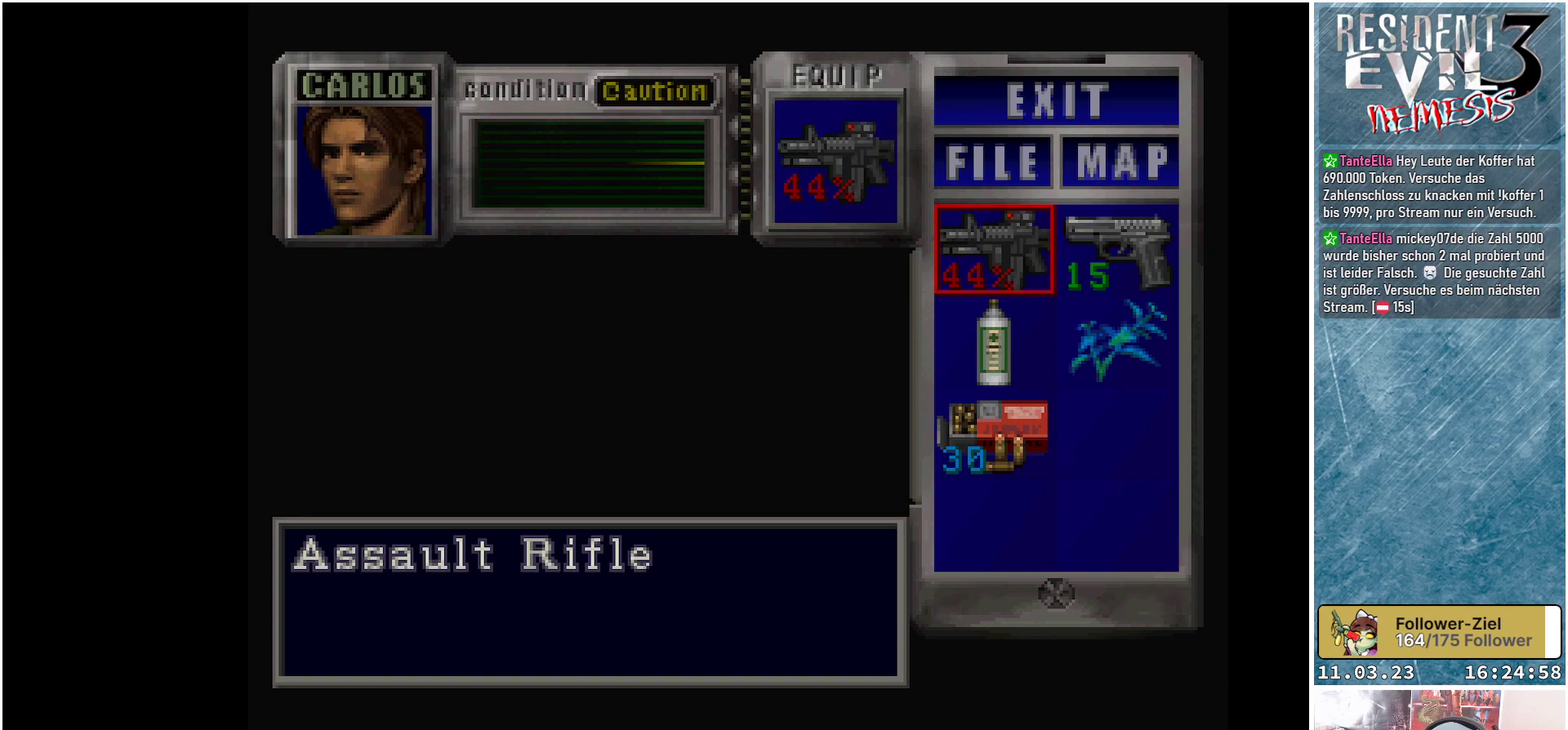
{"buttons": ["DPAD_DOWN"], "left_stick": "center", "events": [[417, "DPAD_DOWN", "down"]]}
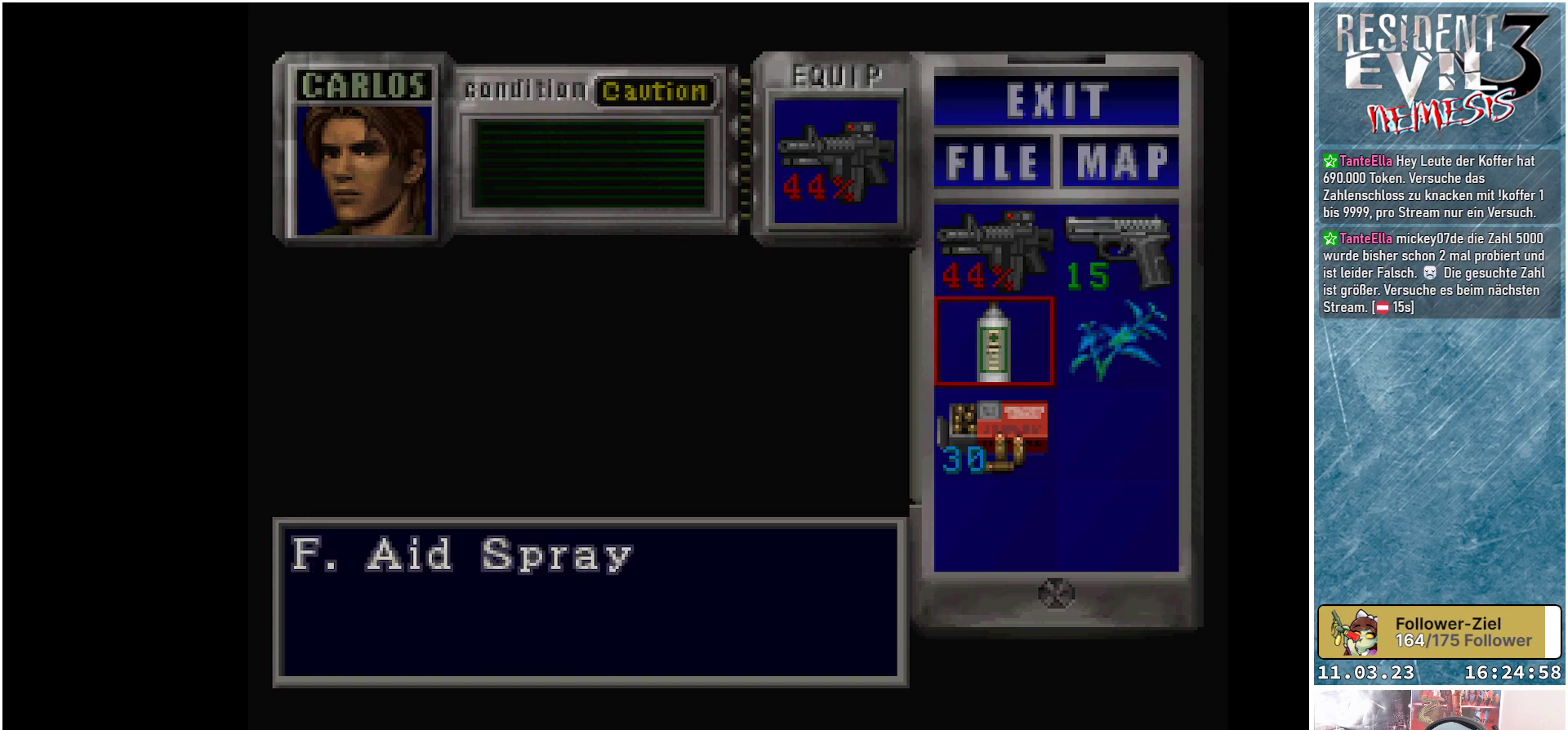
{"buttons": [], "left_stick": "center", "events": [[50, "DPAD_DOWN", "up"]]}
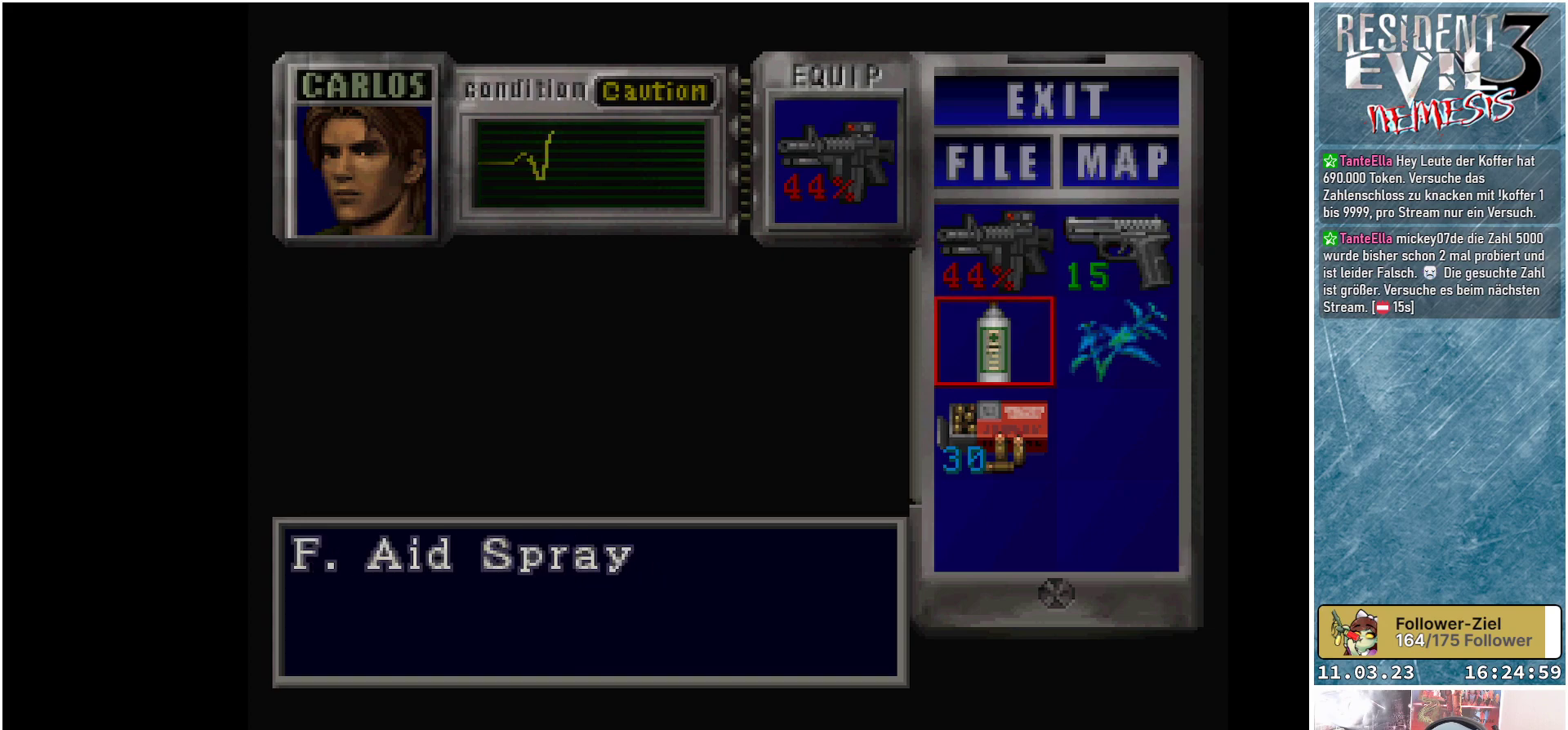
{"buttons": [], "left_stick": "center", "events": []}
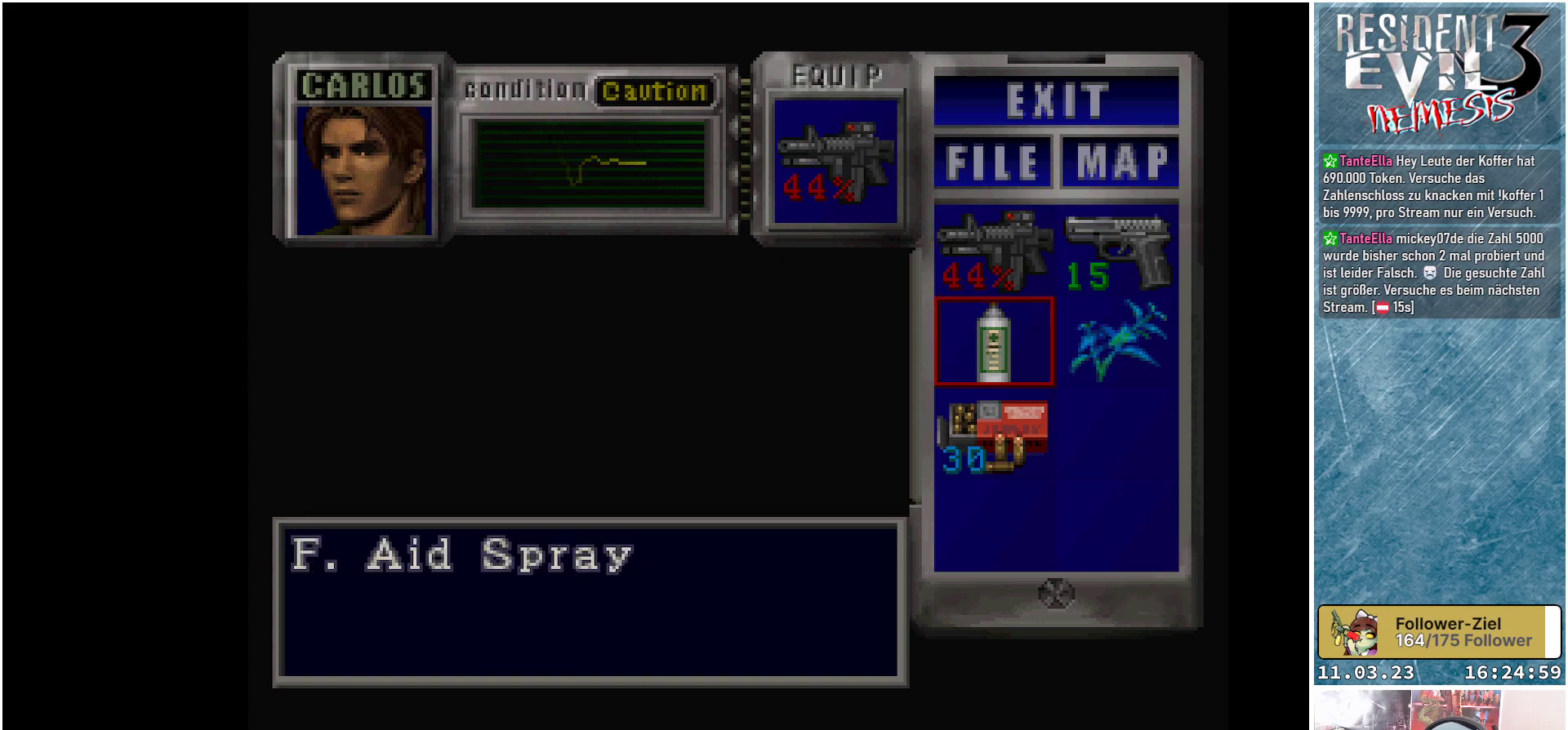
{"buttons": [], "left_stick": "center", "events": [[100, "B", "down"], [200, "B", "up"]]}
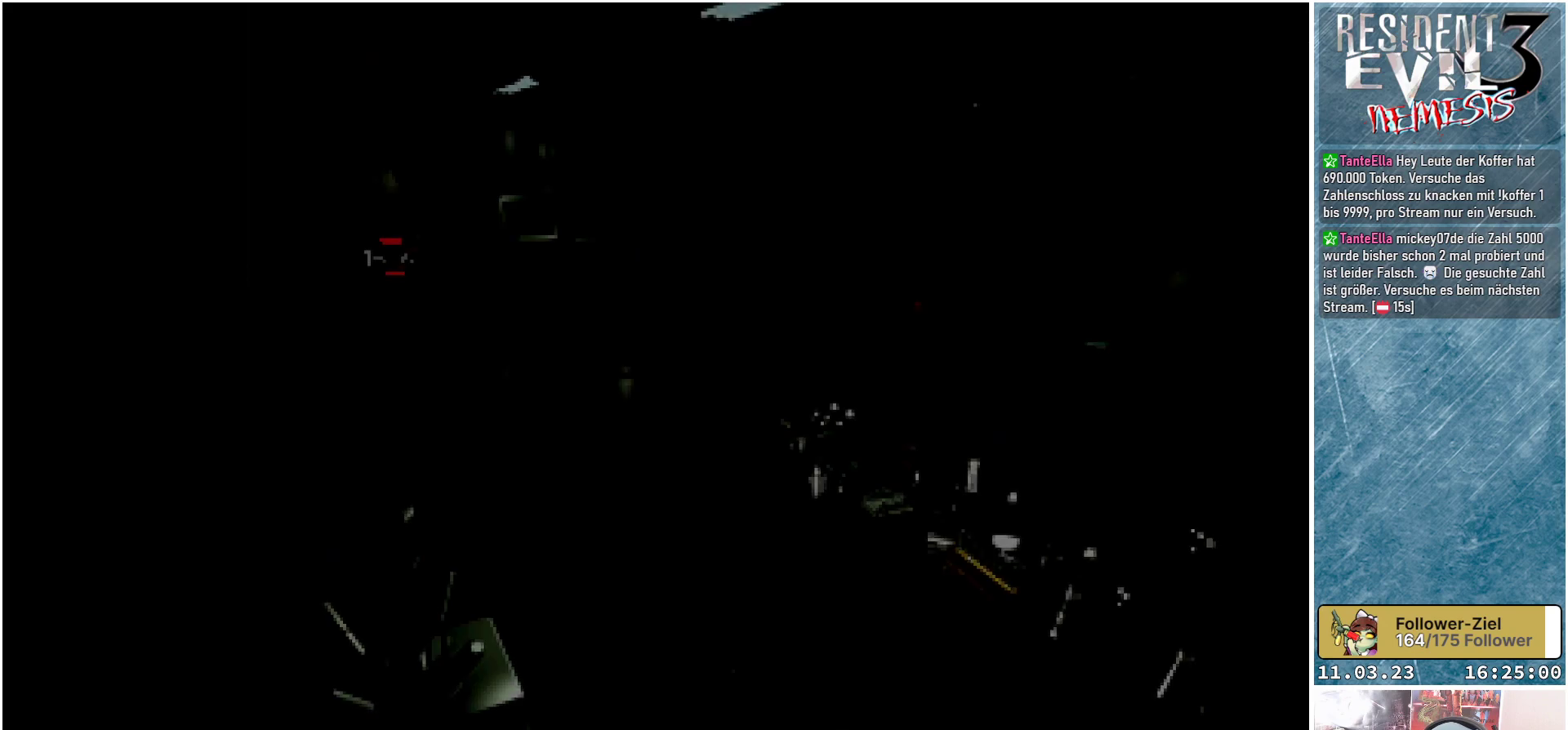
{"buttons": ["DPAD_RIGHT"], "left_stick": "center", "events": [[217, "DPAD_RIGHT", "down"]]}
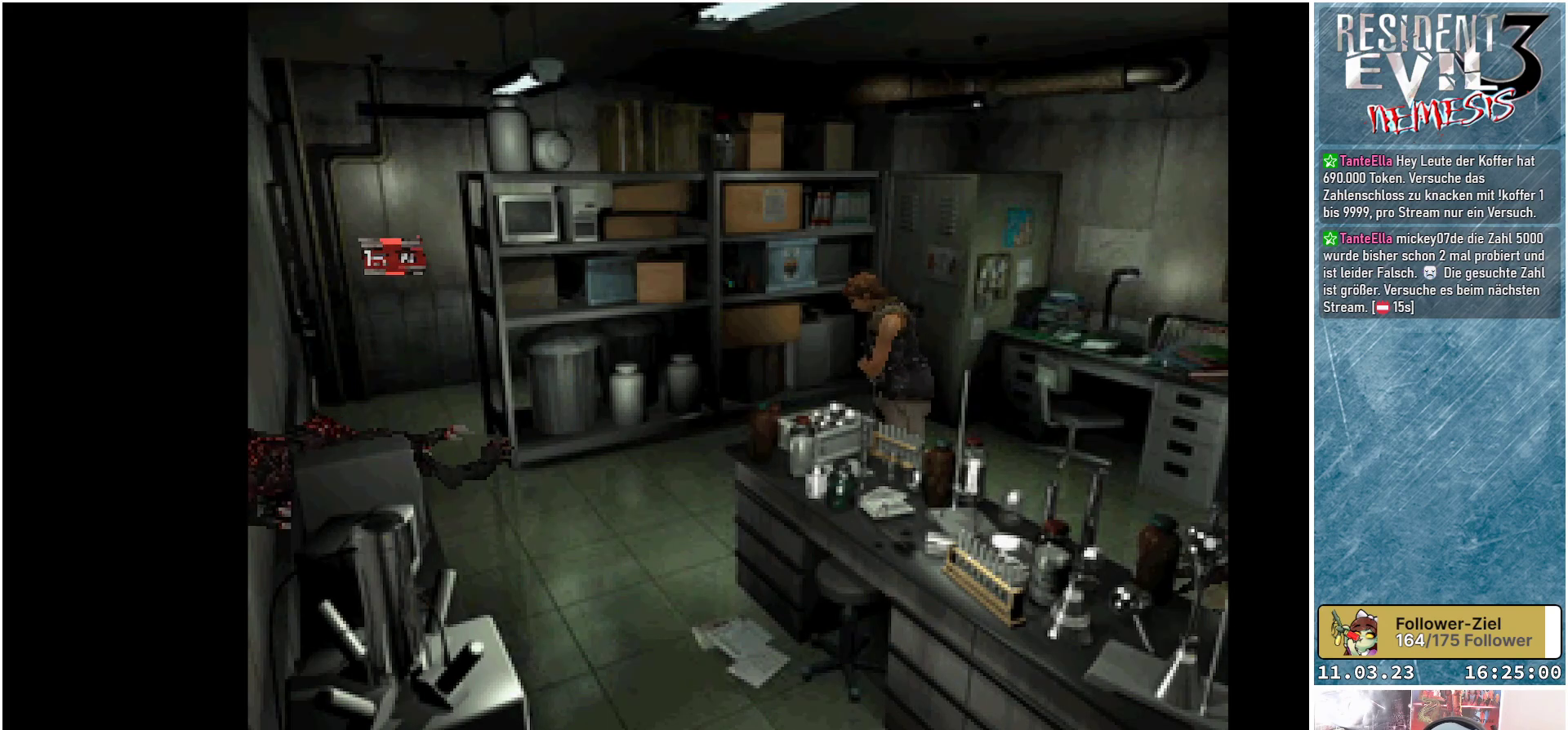
{"buttons": [], "left_stick": "center", "events": [[467, "DPAD_RIGHT", "up"]]}
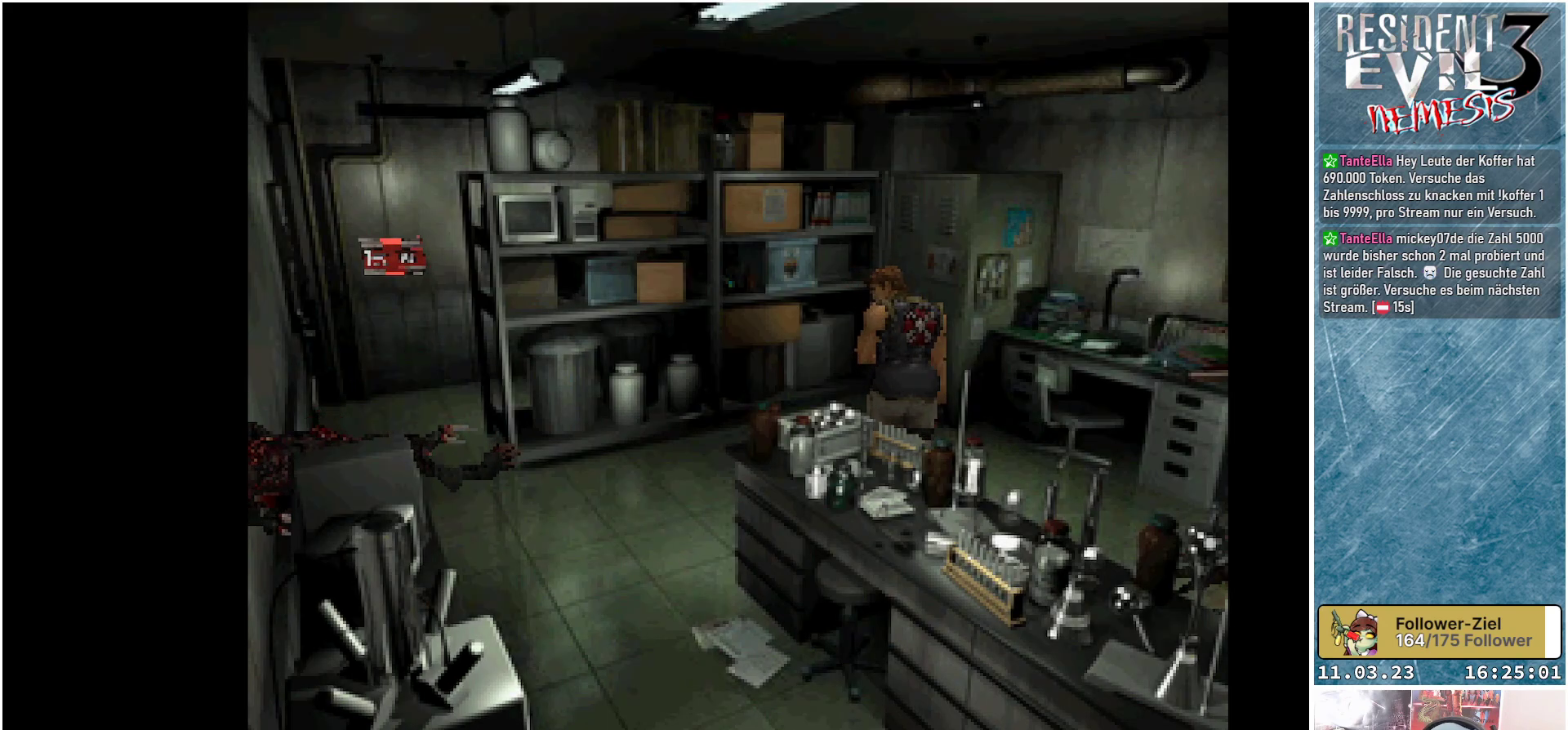
{"buttons": ["DPAD_UP", "DPAD_RIGHT"], "left_stick": "center", "events": [[50, "DPAD_UP", "down"], [217, "DPAD_RIGHT", "down"]]}
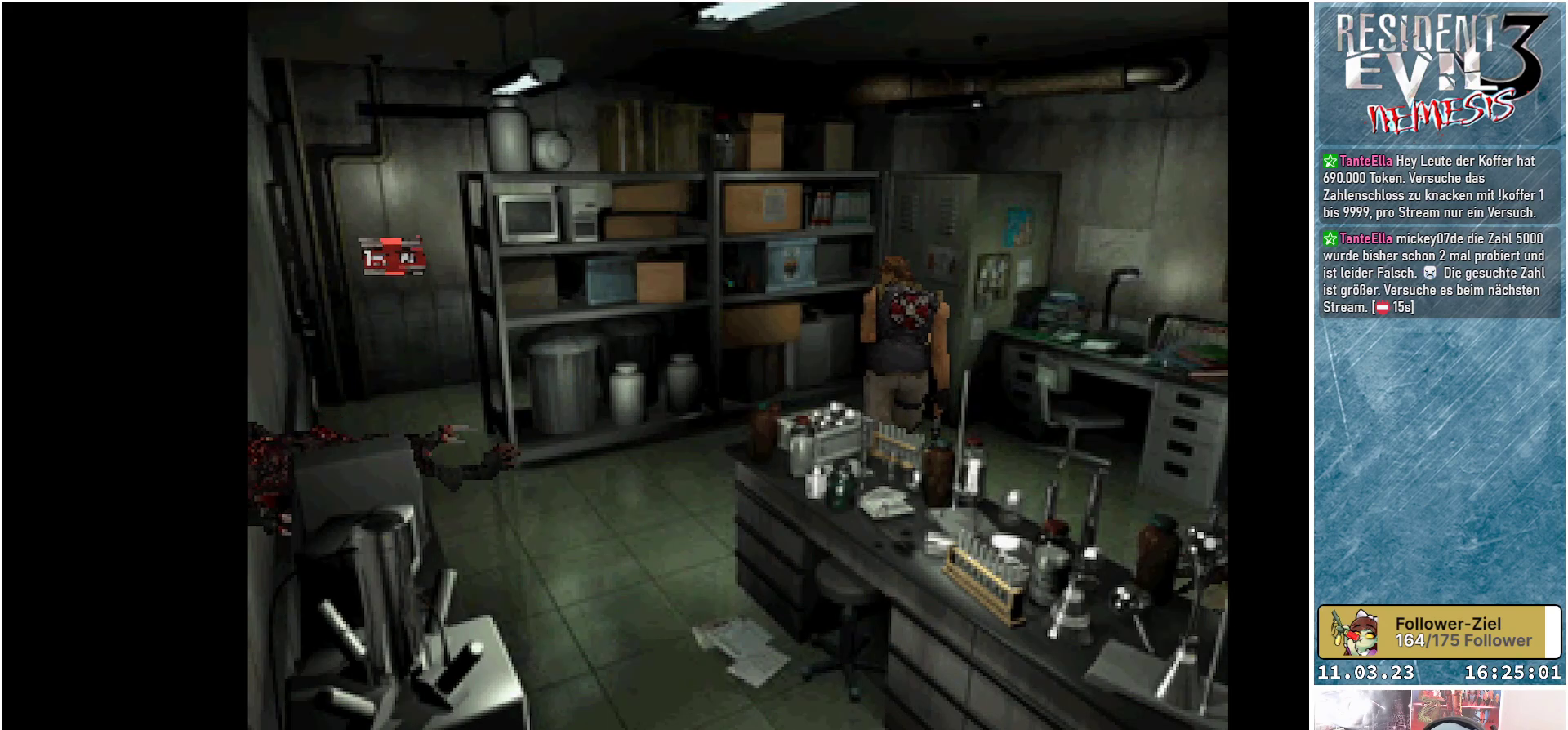
{"buttons": ["DPAD_UP", "DPAD_RIGHT"], "left_stick": "center", "events": []}
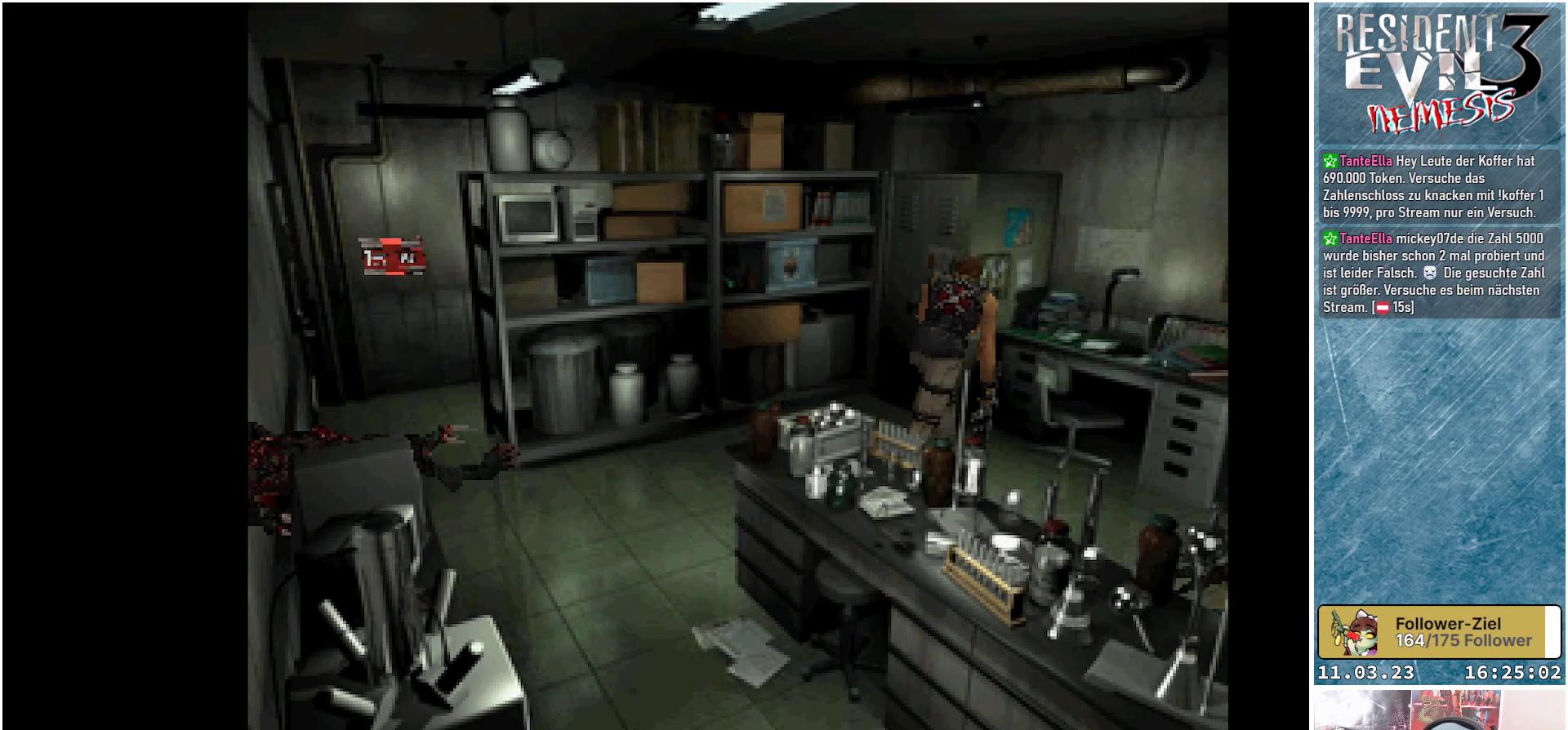
{"buttons": ["DPAD_UP", "DPAD_LEFT"], "left_stick": "center", "events": [[17, "X", "down"], [167, "DPAD_RIGHT", "up"], [483, "DPAD_LEFT", "down"], [500, "X", "up"]]}
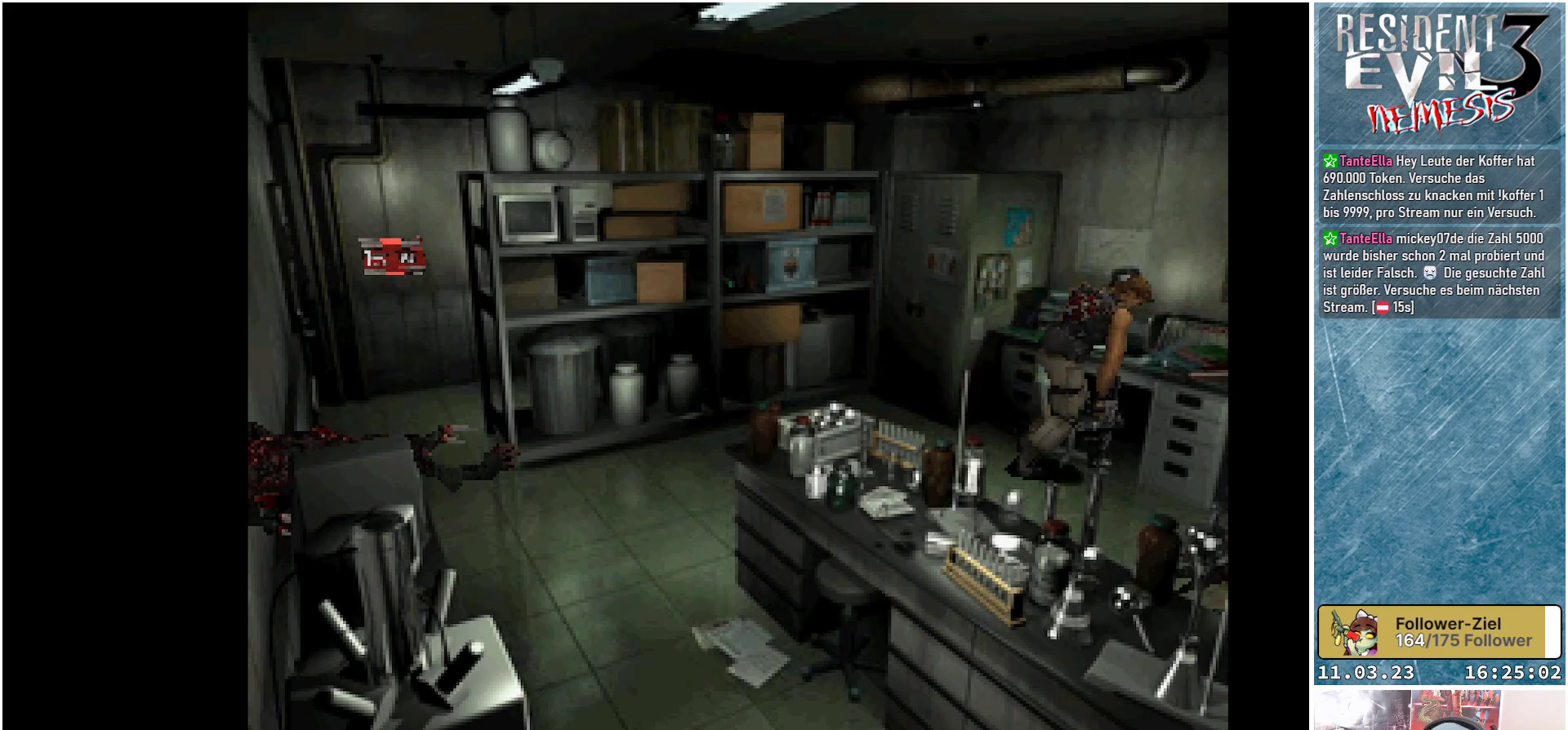
{"buttons": ["DPAD_UP"], "left_stick": "center", "events": [[333, "DPAD_LEFT", "up"]]}
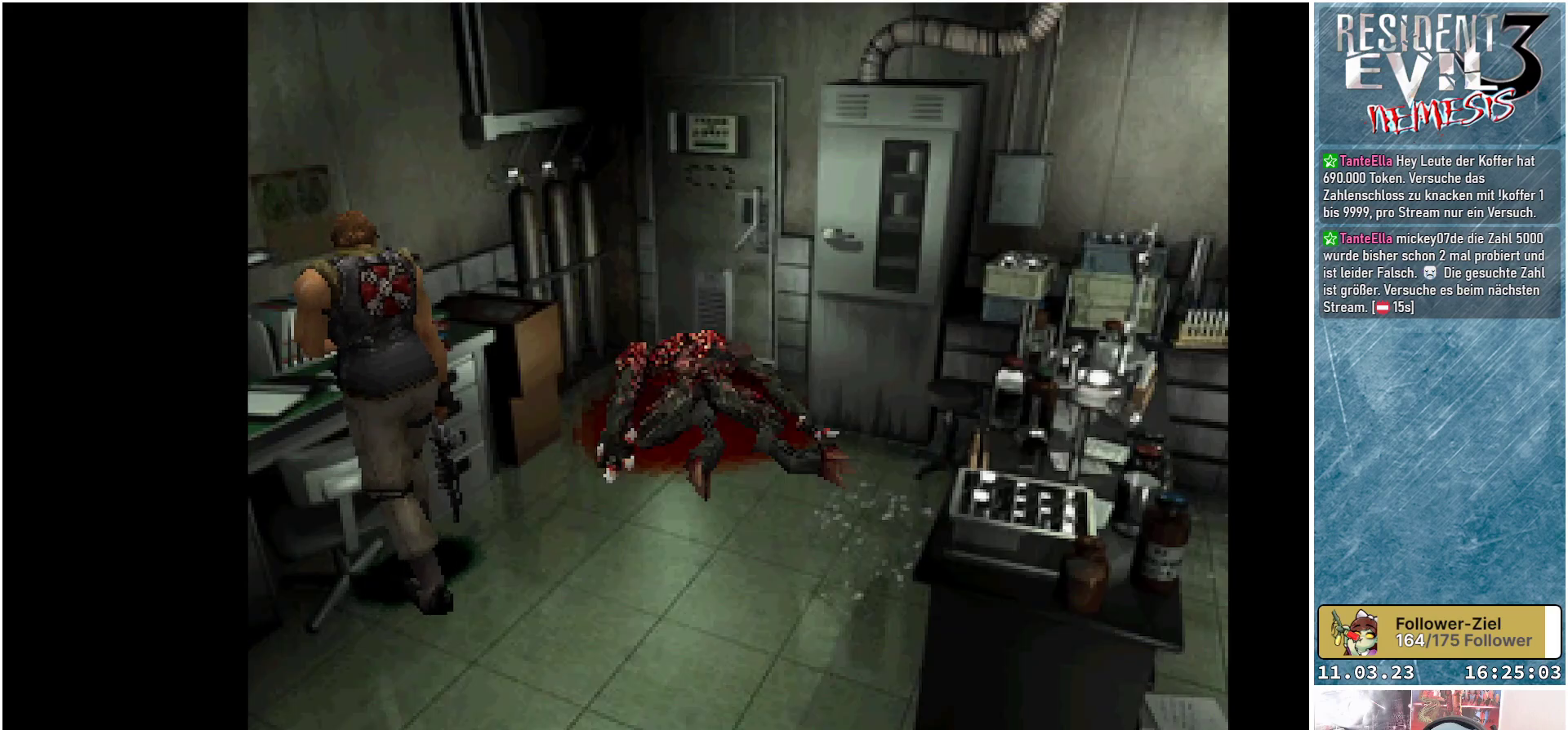
{"buttons": ["A"], "left_stick": "center", "events": [[50, "DPAD_UP", "up"], [350, "A", "down"]]}
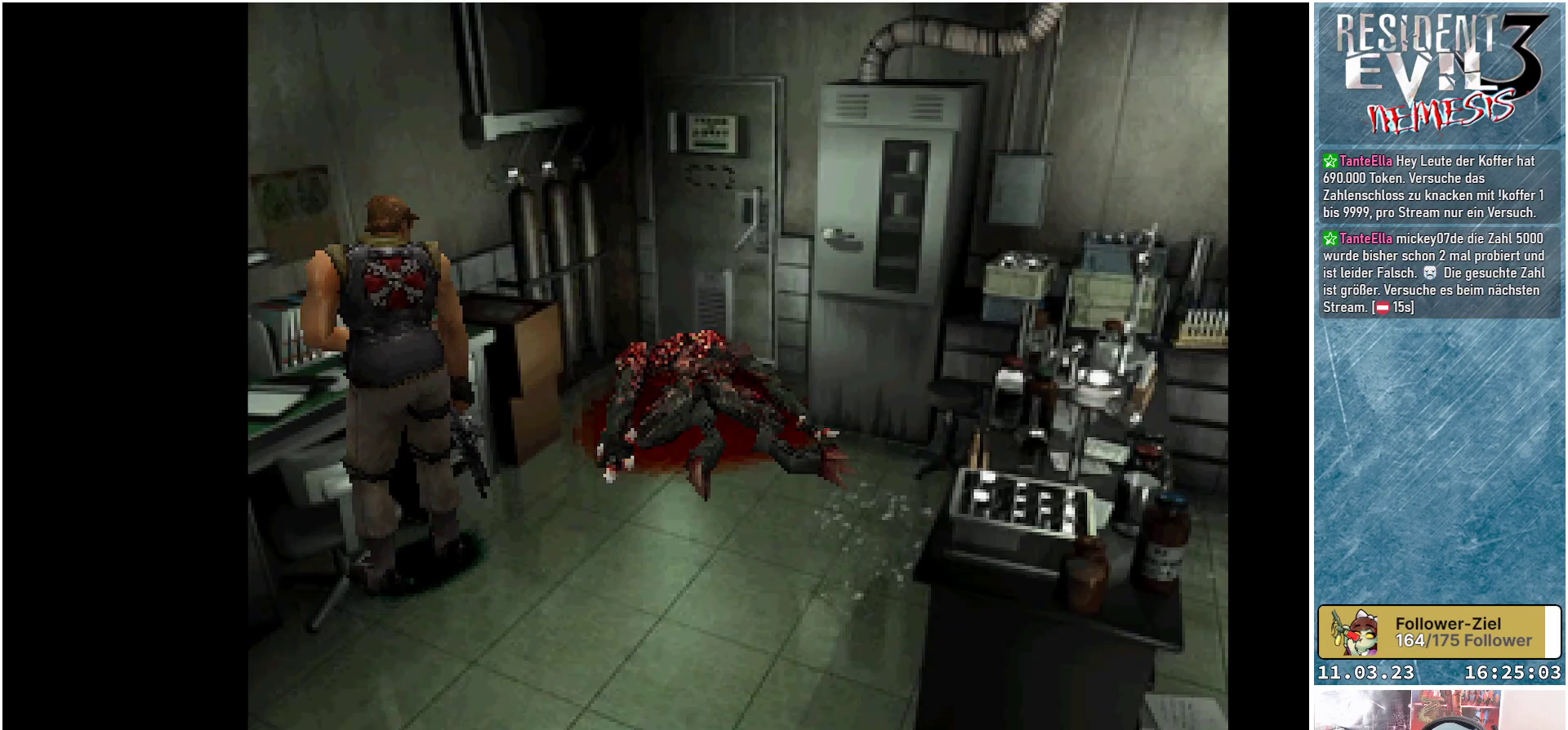
{"buttons": ["A", "DPAD_UP"], "left_stick": "center", "events": [[17, "A", "up"], [383, "DPAD_UP", "down"], [467, "A", "down"]]}
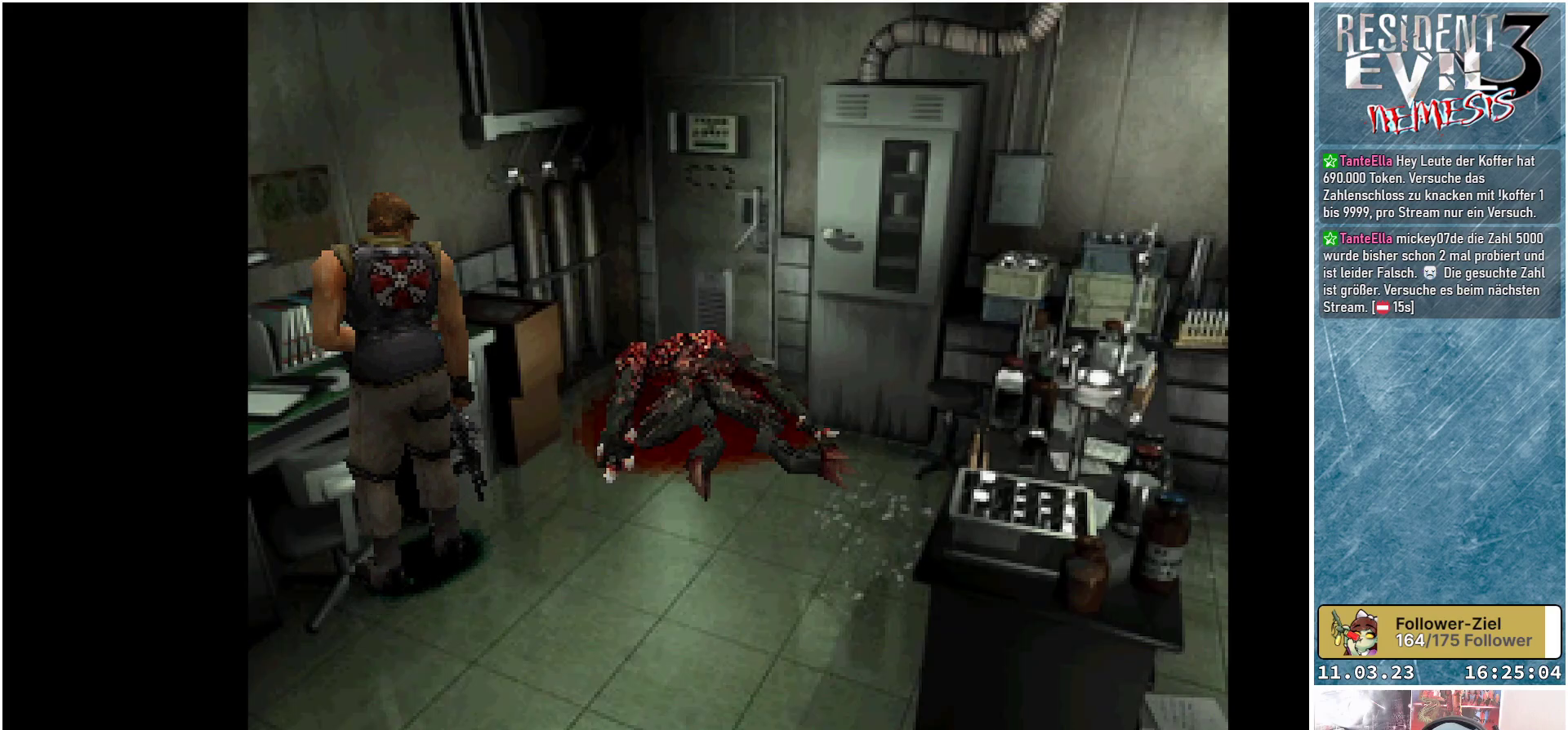
{"buttons": ["DPAD_UP"], "left_stick": "center", "events": [[100, "A", "up"], [250, "A", "down"], [367, "A", "up"]]}